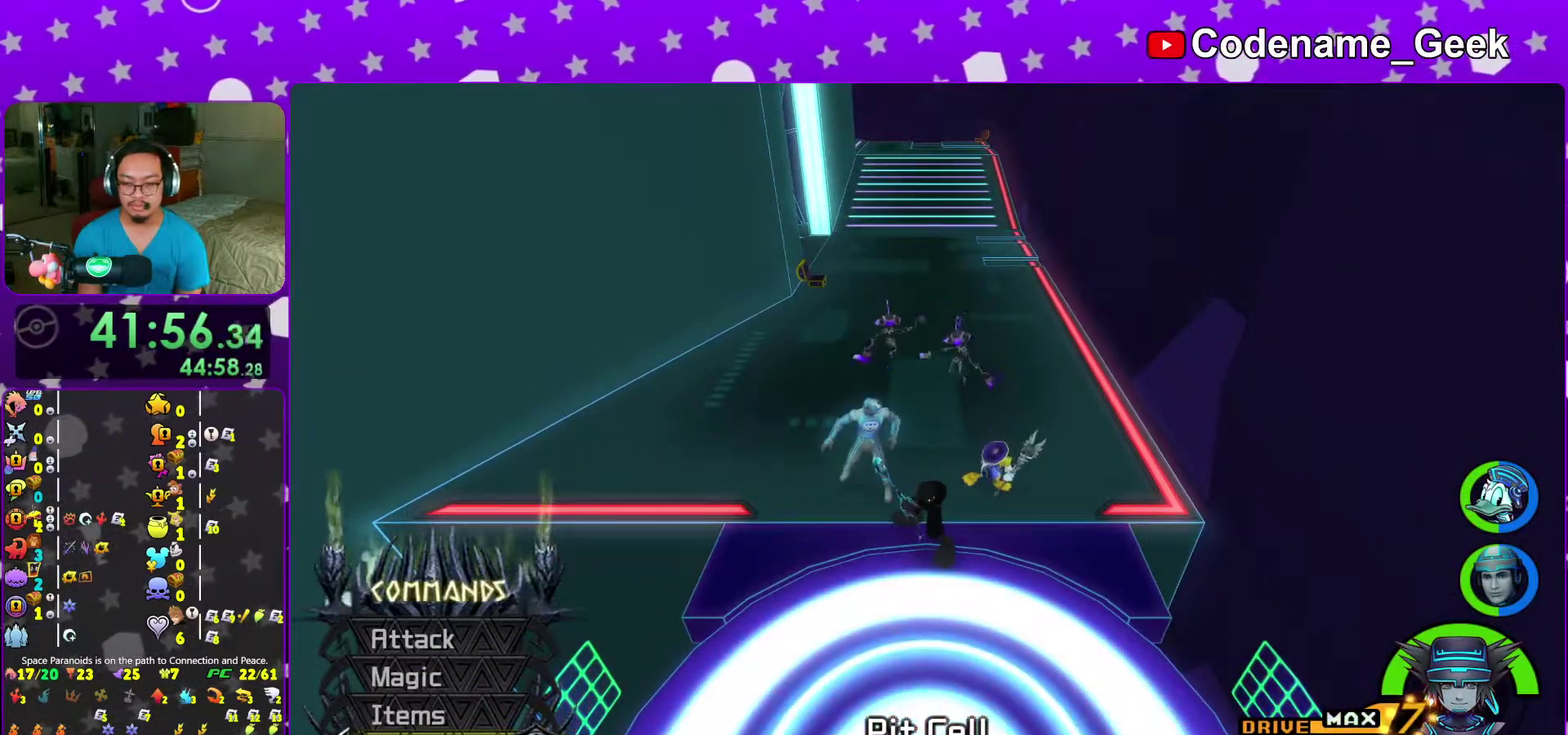
Gameplay with a controller (Nintendo layout); each line is a JSON object with the inputs held at the frame after it (dt_ms = milliseconds from this image to that frame). "events" lists button and stick changes between this image and that frame as [ms after this image, input, new state], when the widget could be followed in between. This overlay highlights the sticks when they move; stick clicks (L3 R3) are not distinguishable. Not read: L3 R3 START.
{"dt_ms": 300, "buttons": ["DPAD_LEFT"], "left_stick": "center", "right_stick": "center"}
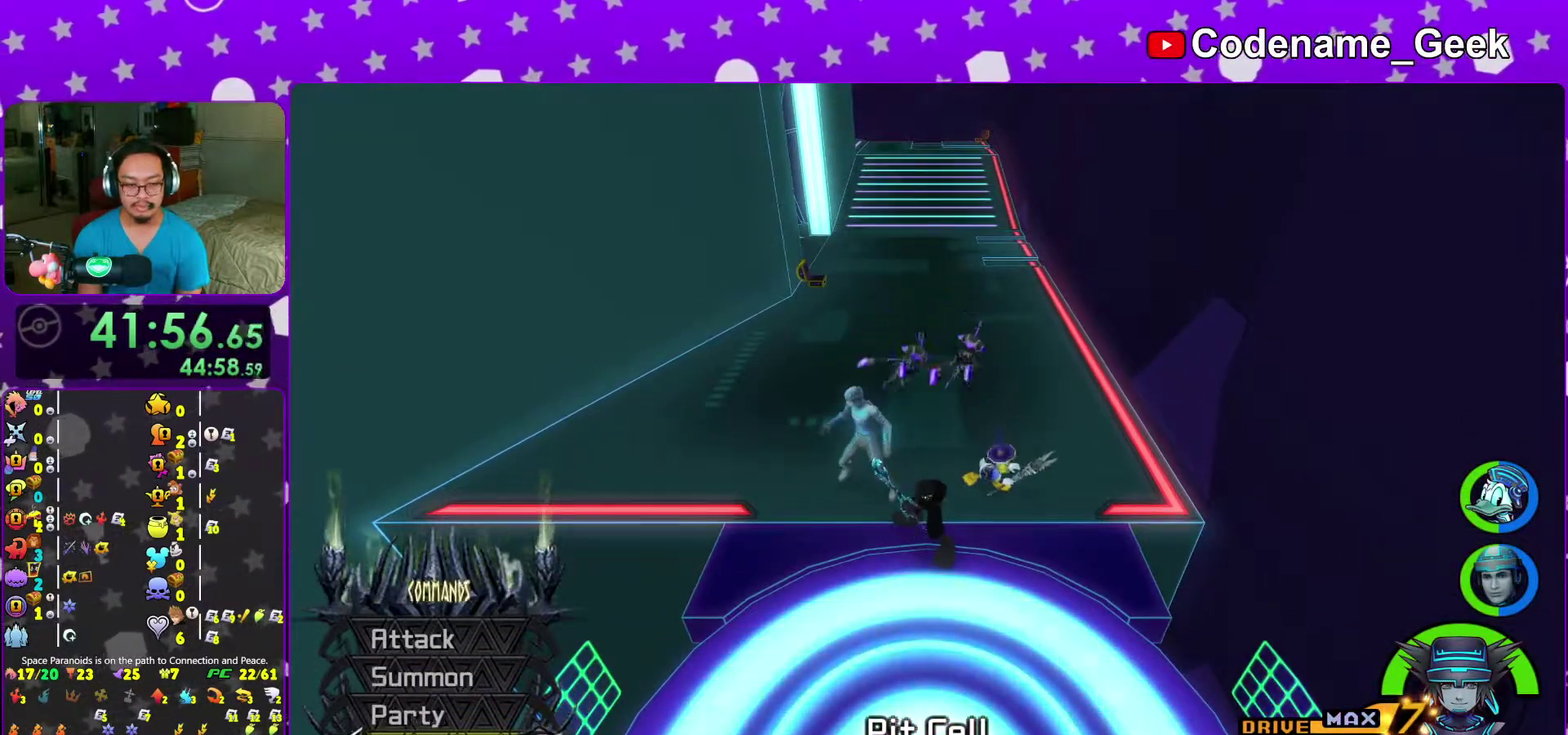
{"dt_ms": 700, "buttons": ["DPAD_DOWN"], "left_stick": "center", "right_stick": "center"}
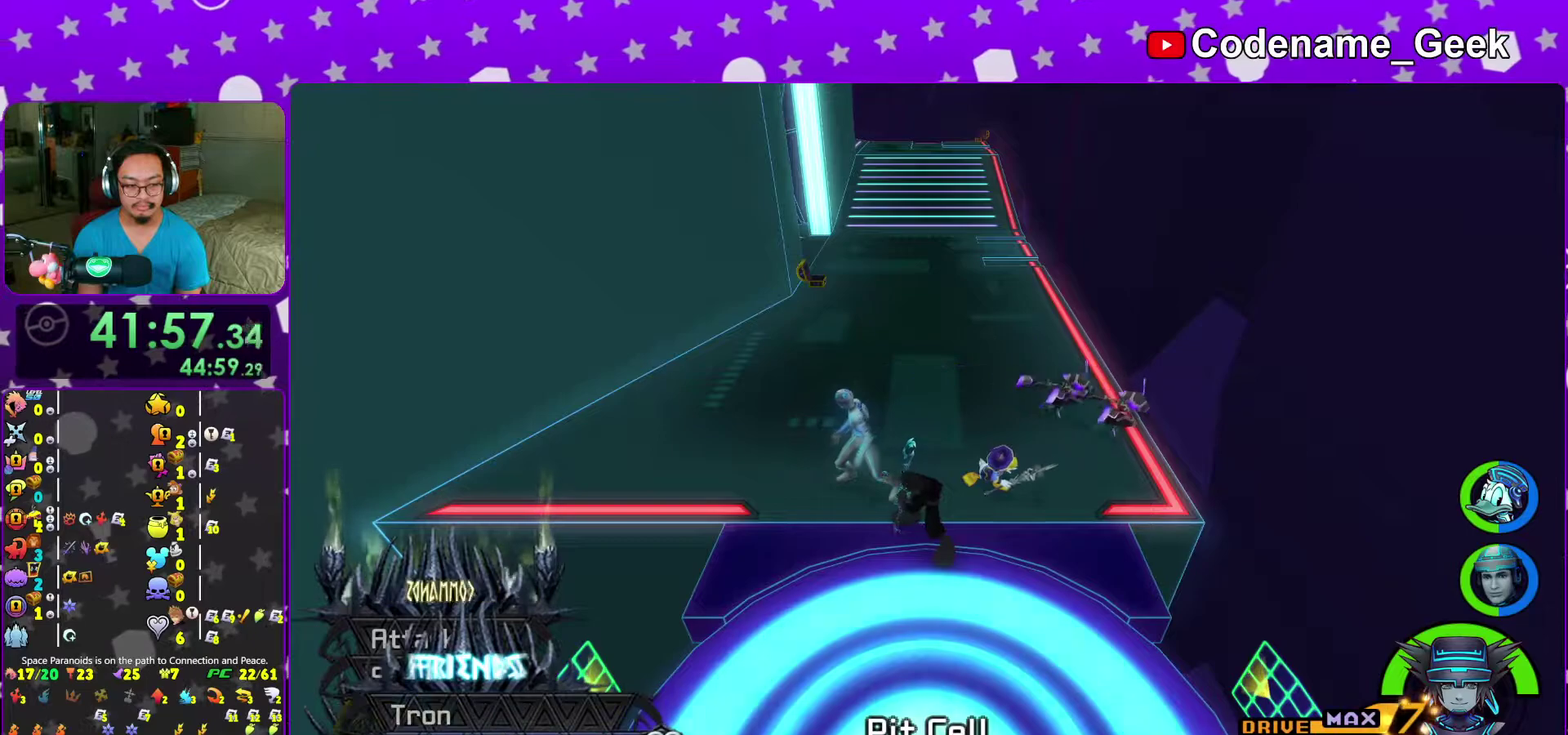
{"dt_ms": 300, "buttons": [], "left_stick": "center", "right_stick": "center"}
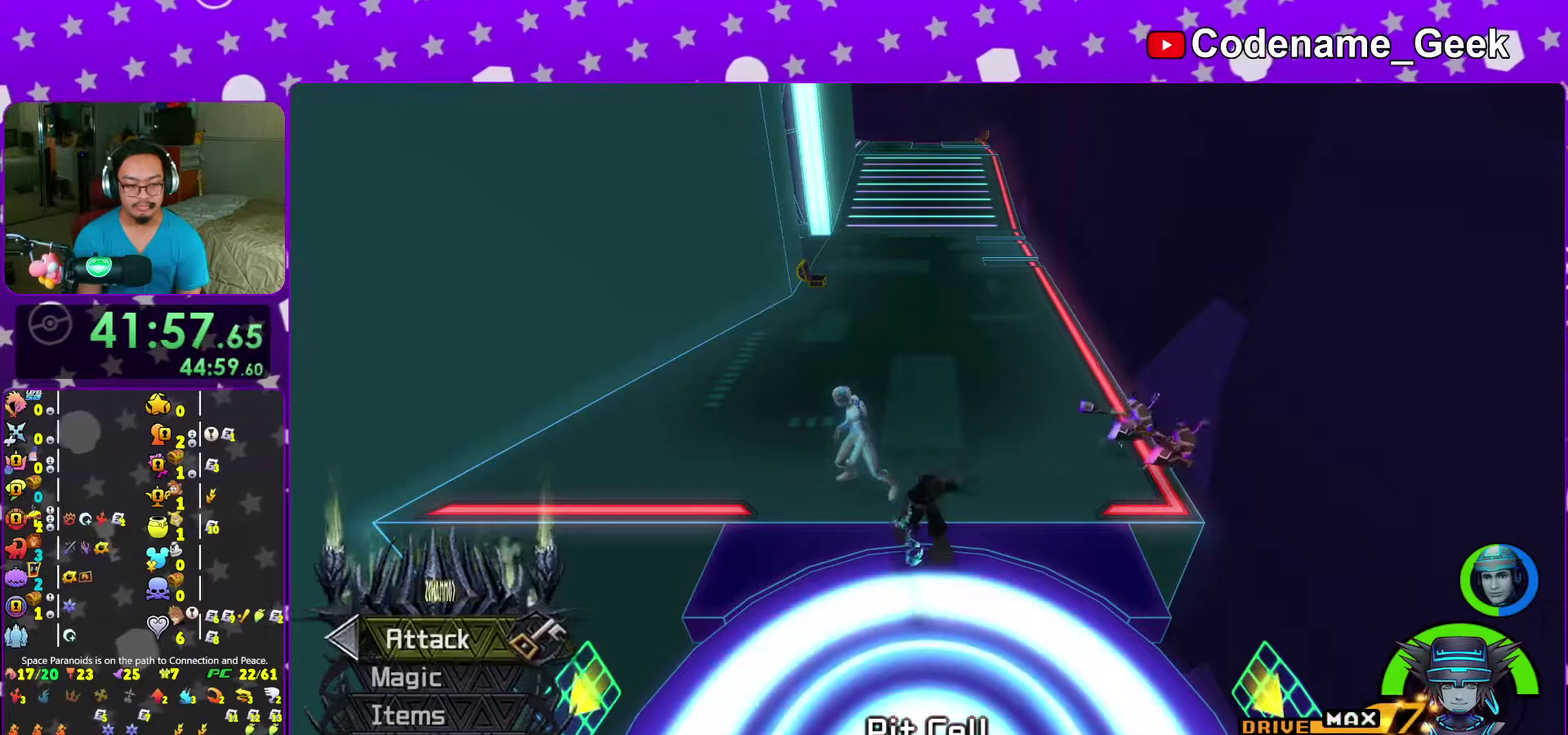
{"dt_ms": 900, "buttons": [], "left_stick": "center", "right_stick": "down"}
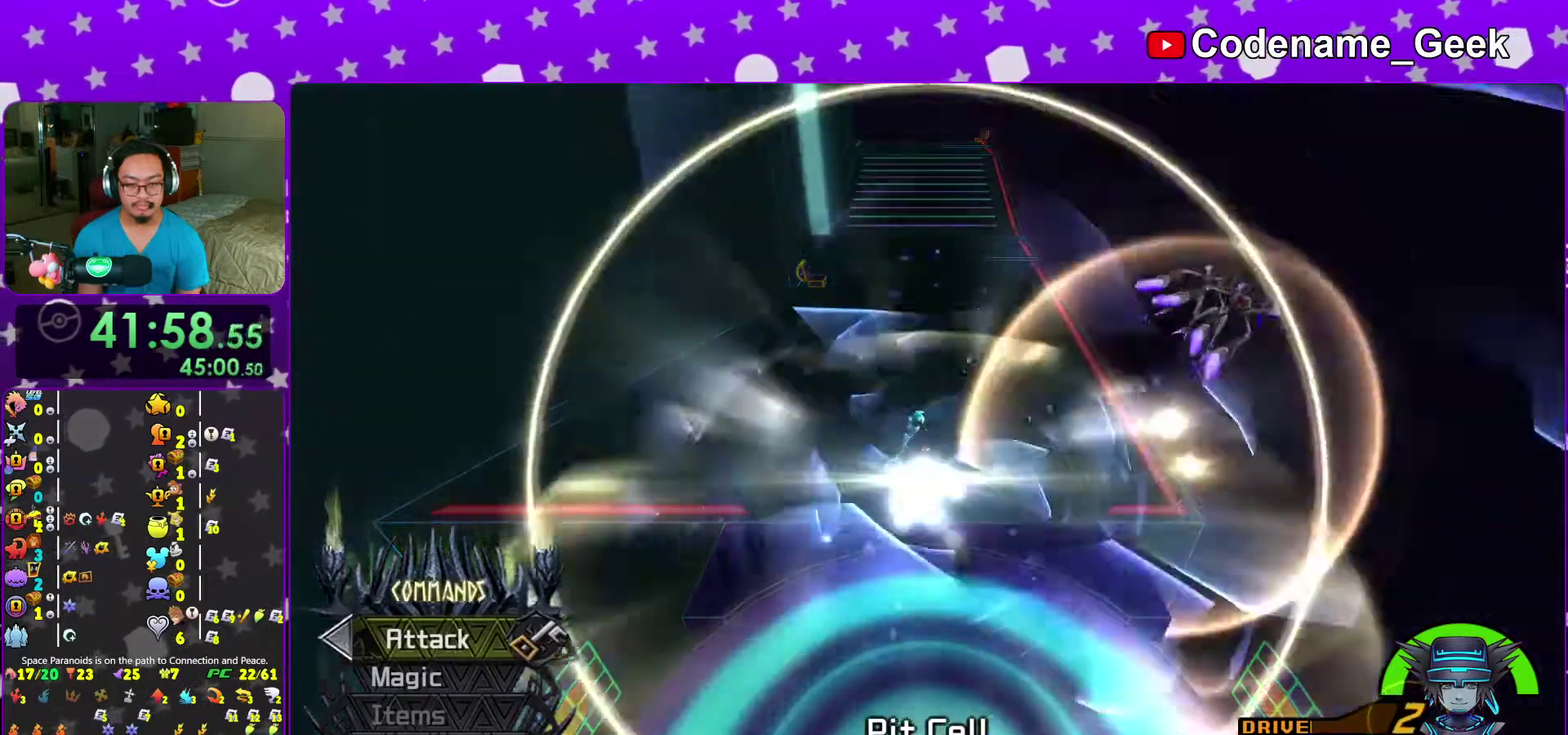
{"dt_ms": 300, "buttons": [], "left_stick": "down", "right_stick": "down", "events": [[33, "left_stick", "down"]]}
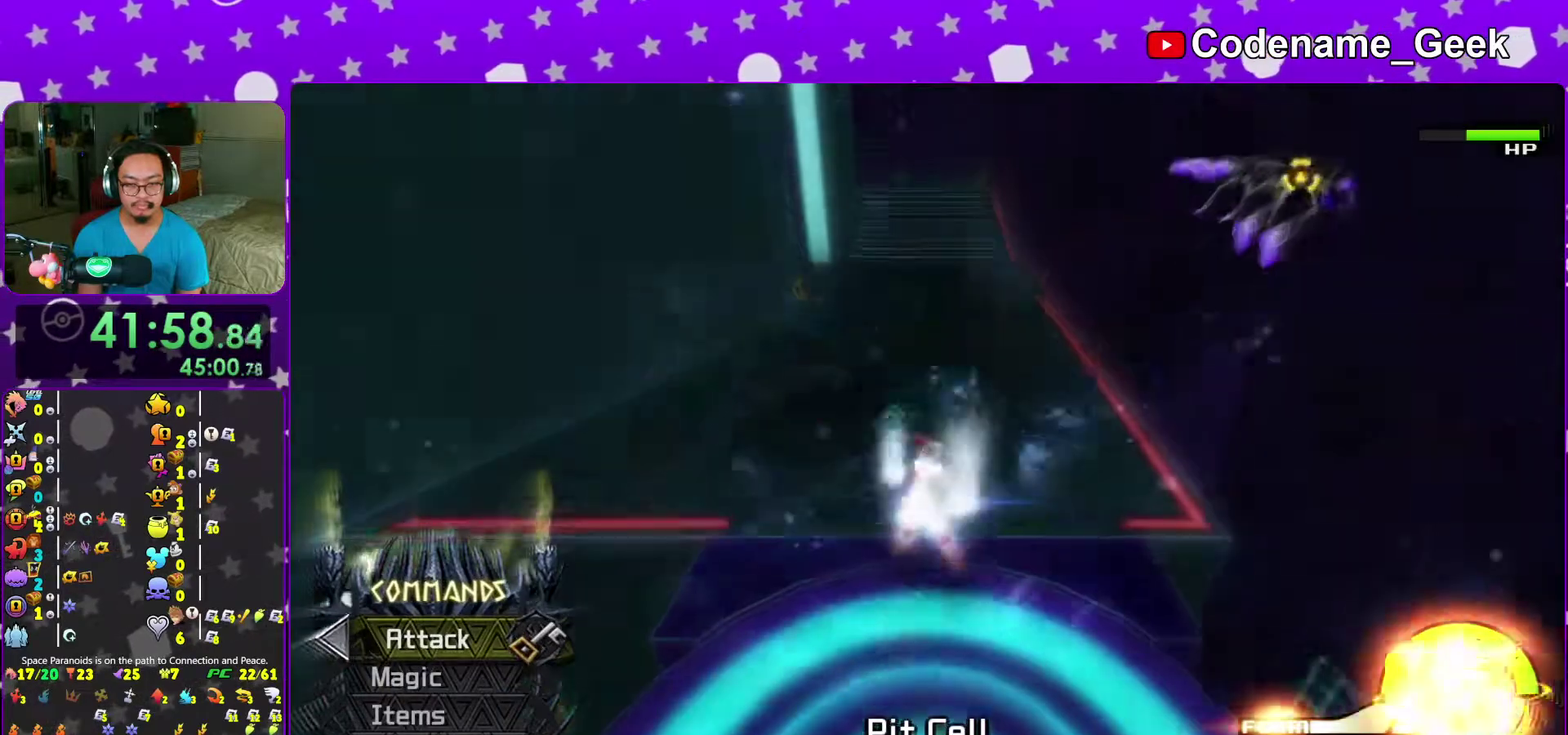
{"dt_ms": 700, "buttons": [], "left_stick": "down", "right_stick": "down", "events": [[133, "L2", "down"], [183, "L2", "up"]]}
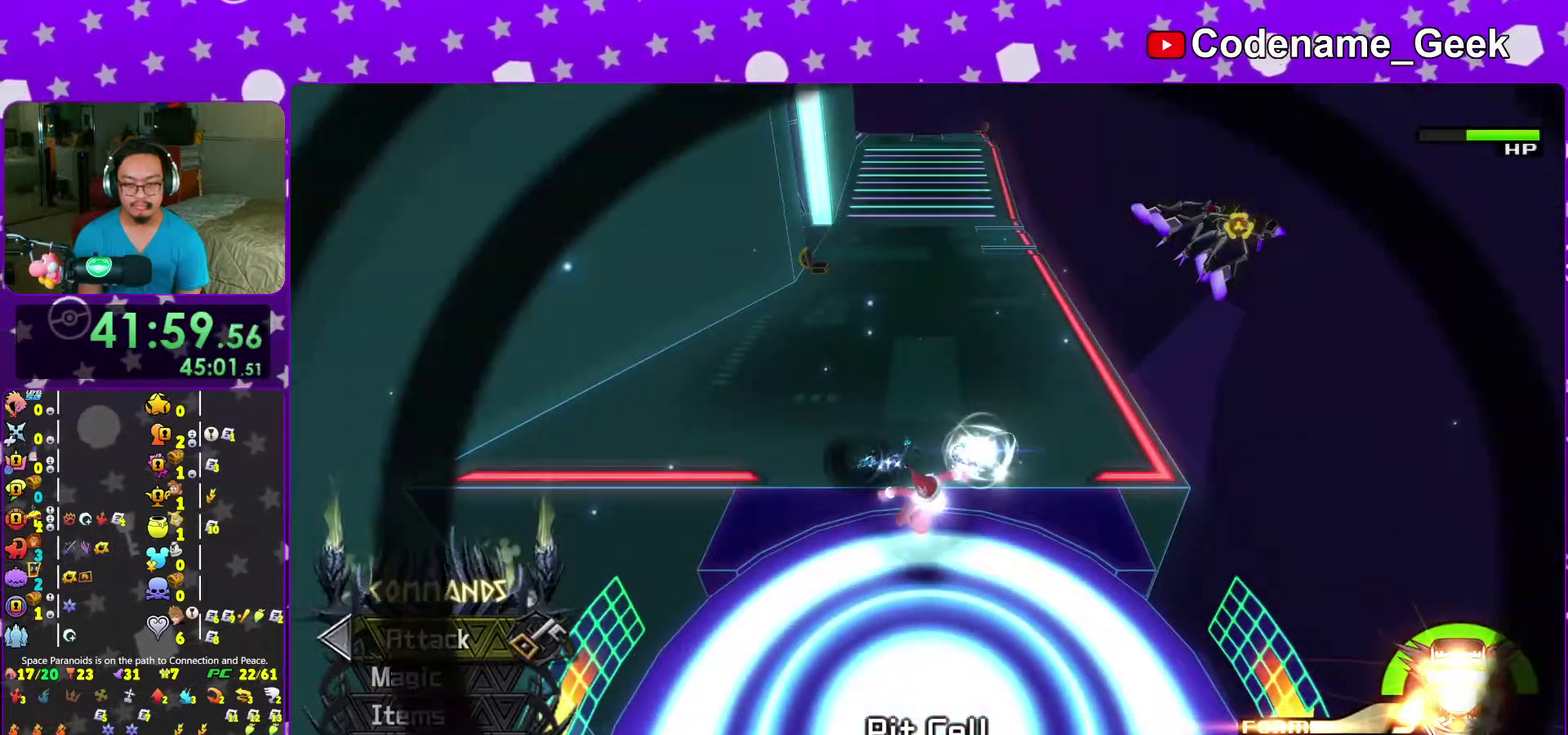
{"dt_ms": 300, "buttons": [], "left_stick": "center", "right_stick": "center", "events": [[233, "right_stick", "center"], [300, "left_stick", "center"]]}
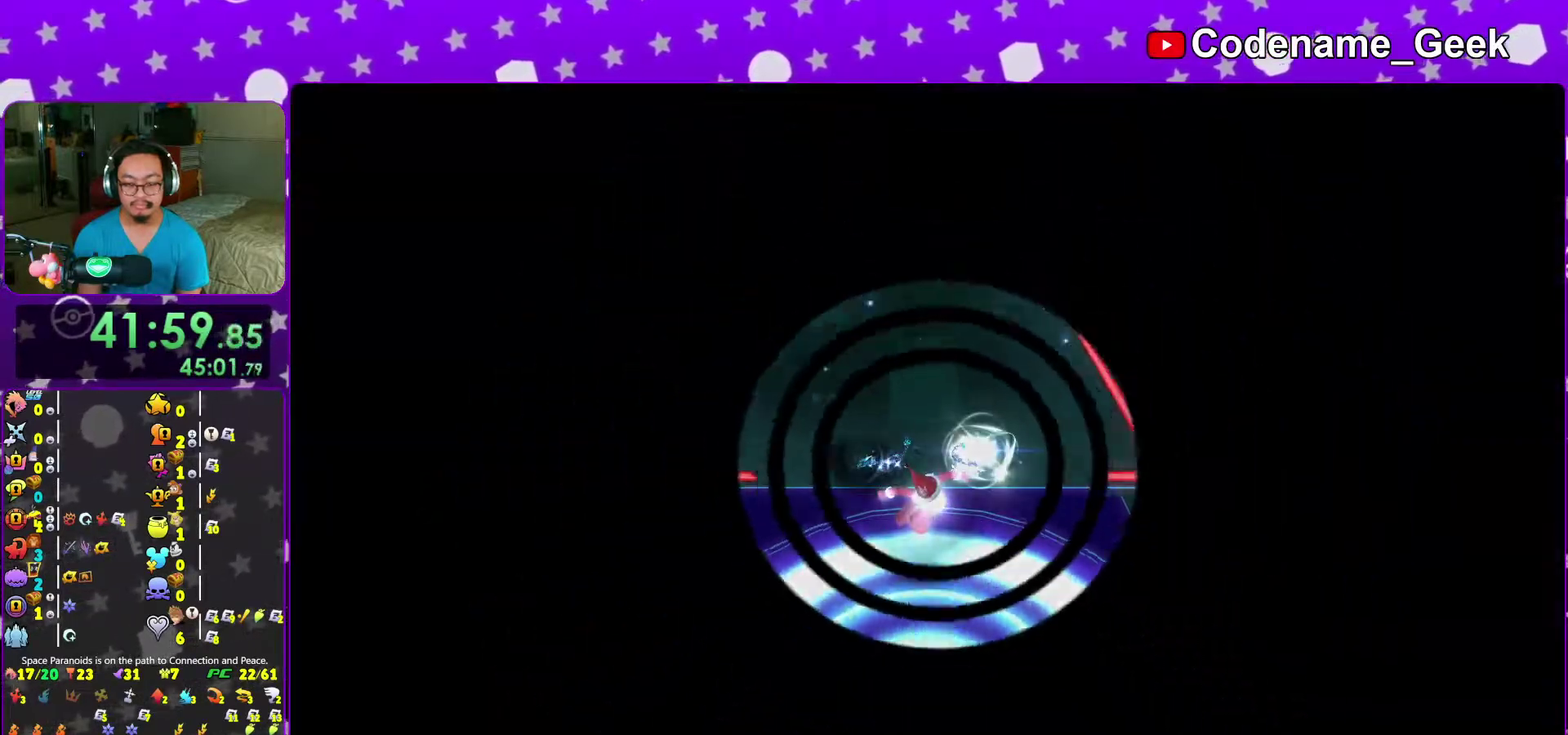
{"dt_ms": 700, "buttons": [], "left_stick": "center", "right_stick": "center", "events": []}
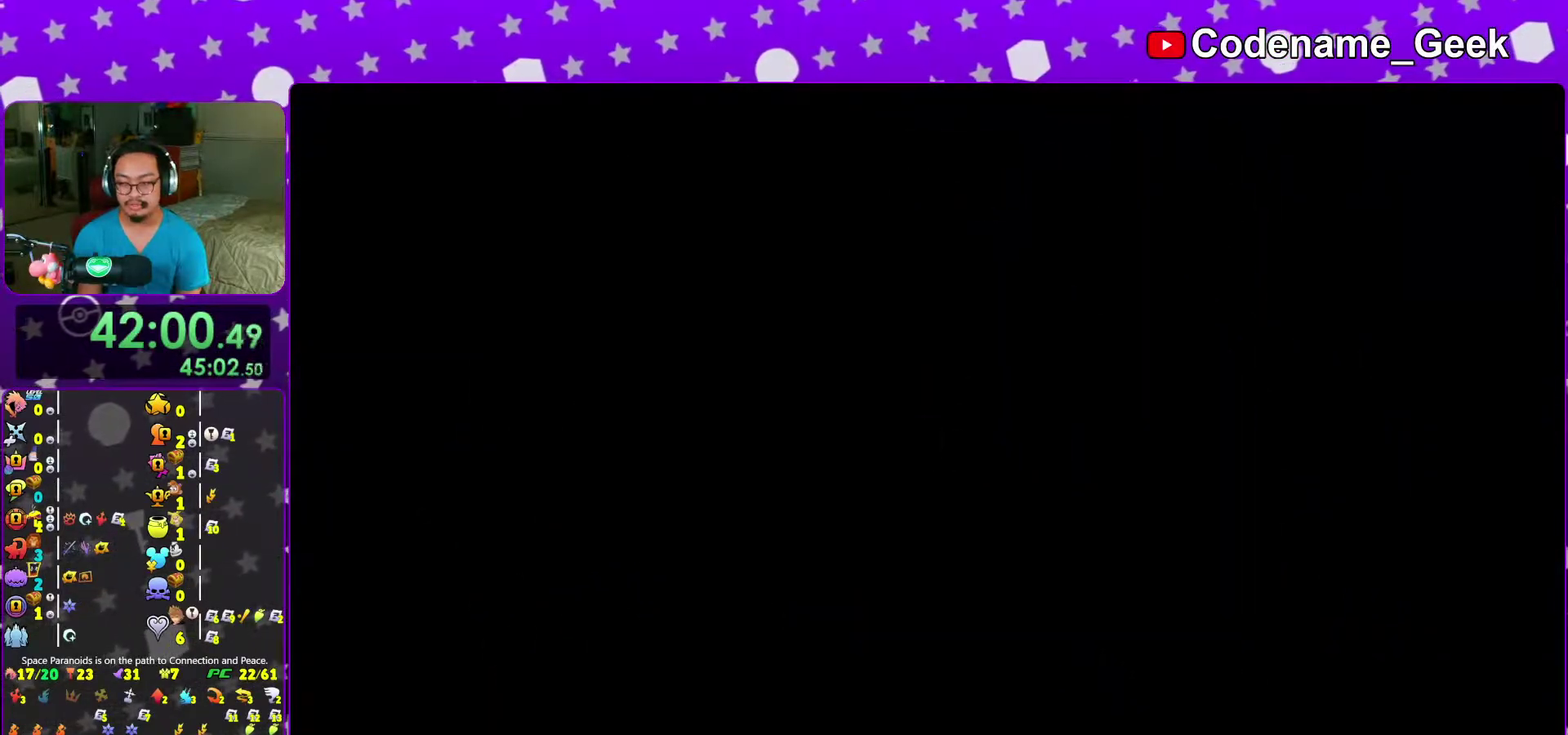
{"dt_ms": 300, "buttons": [], "left_stick": "center", "right_stick": "center", "events": []}
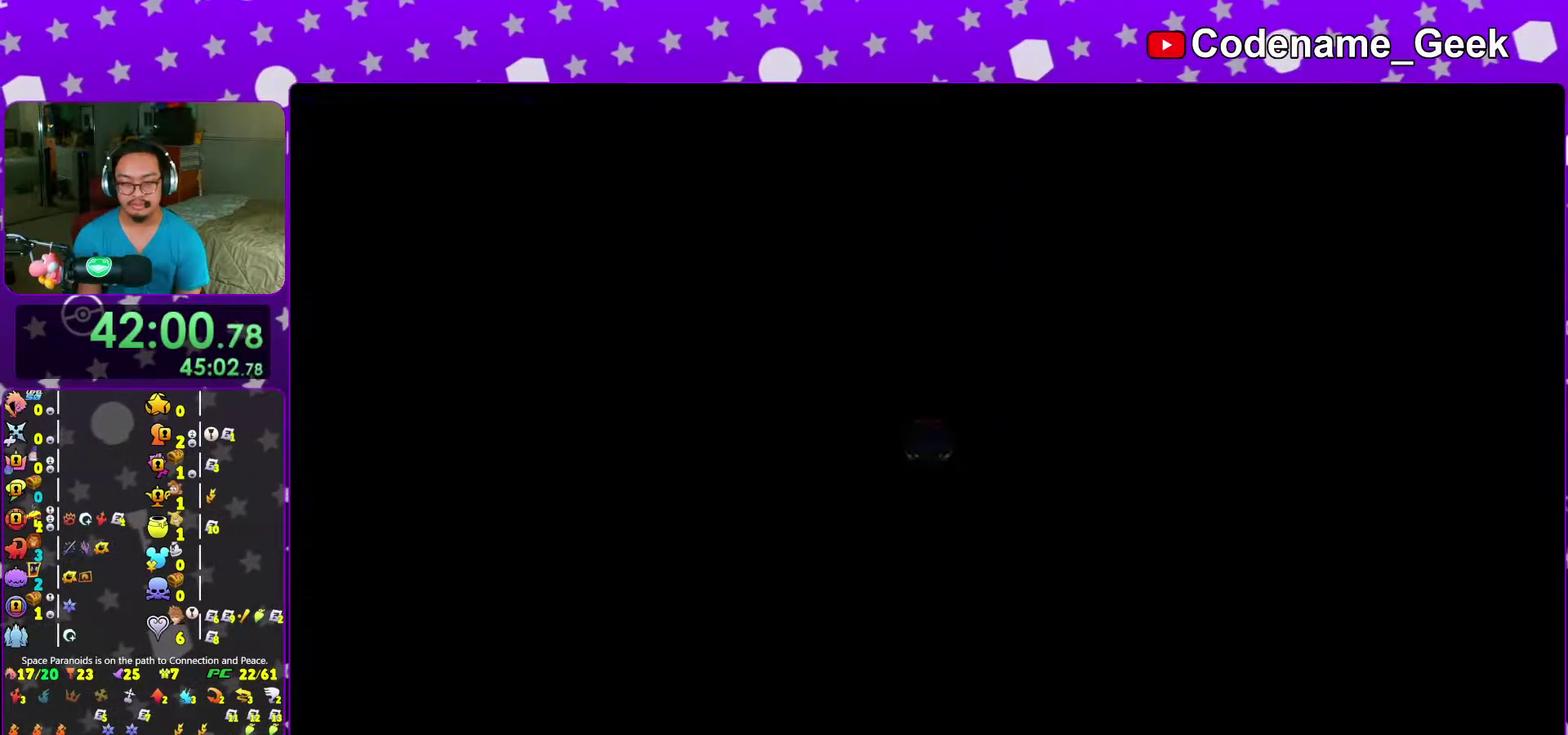
{"dt_ms": 700, "buttons": [], "left_stick": "center", "right_stick": "center", "events": [[233, "DPAD_DOWN", "down"], [283, "A", "down"], [300, "DPAD_DOWN", "up"], [433, "A", "up"], [550, "A", "down"], [650, "A", "up"]]}
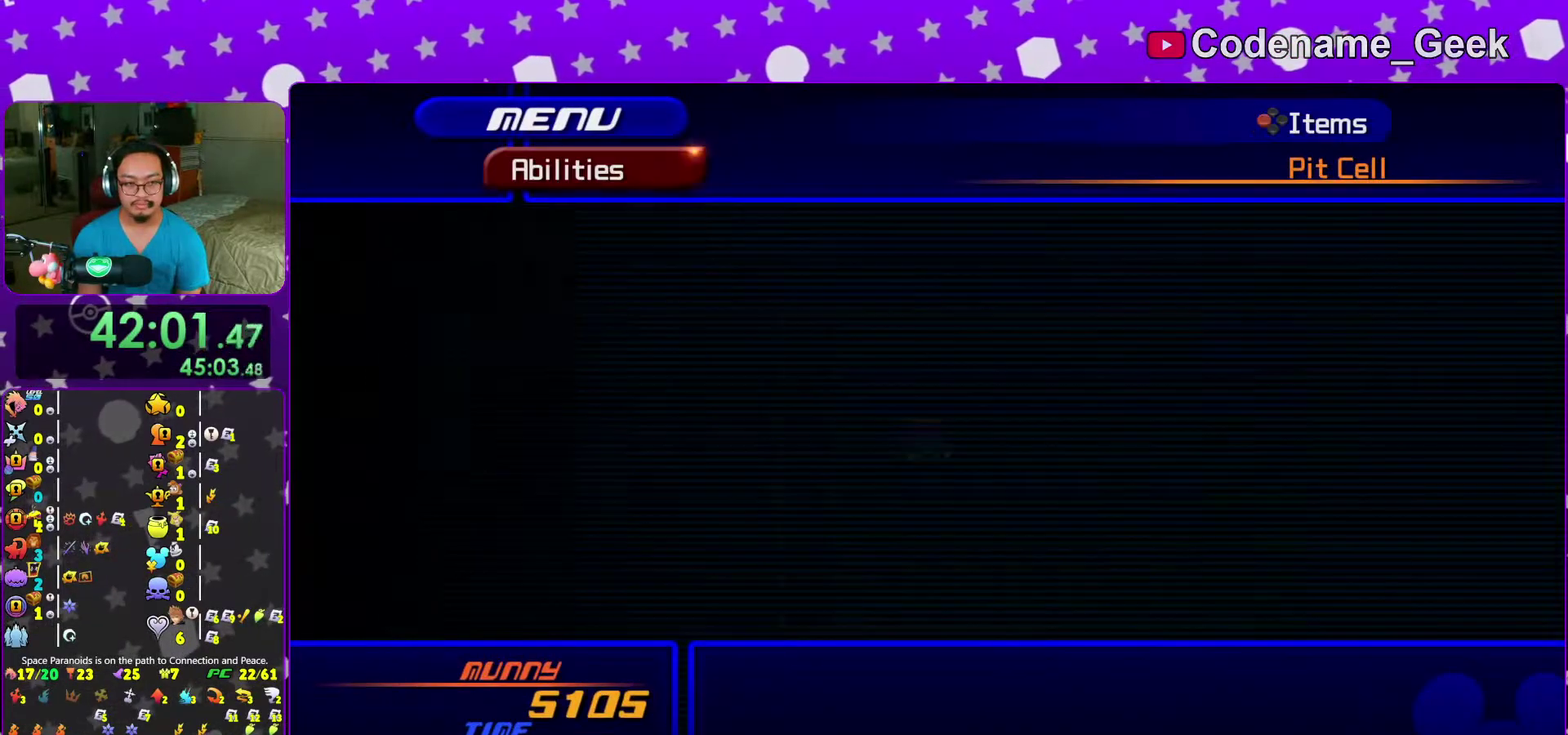
{"dt_ms": 300, "buttons": ["DPAD_DOWN"], "left_stick": "center", "right_stick": "center", "events": [[117, "DPAD_DOWN", "down"], [167, "DPAD_DOWN", "up"], [300, "DPAD_DOWN", "down"]]}
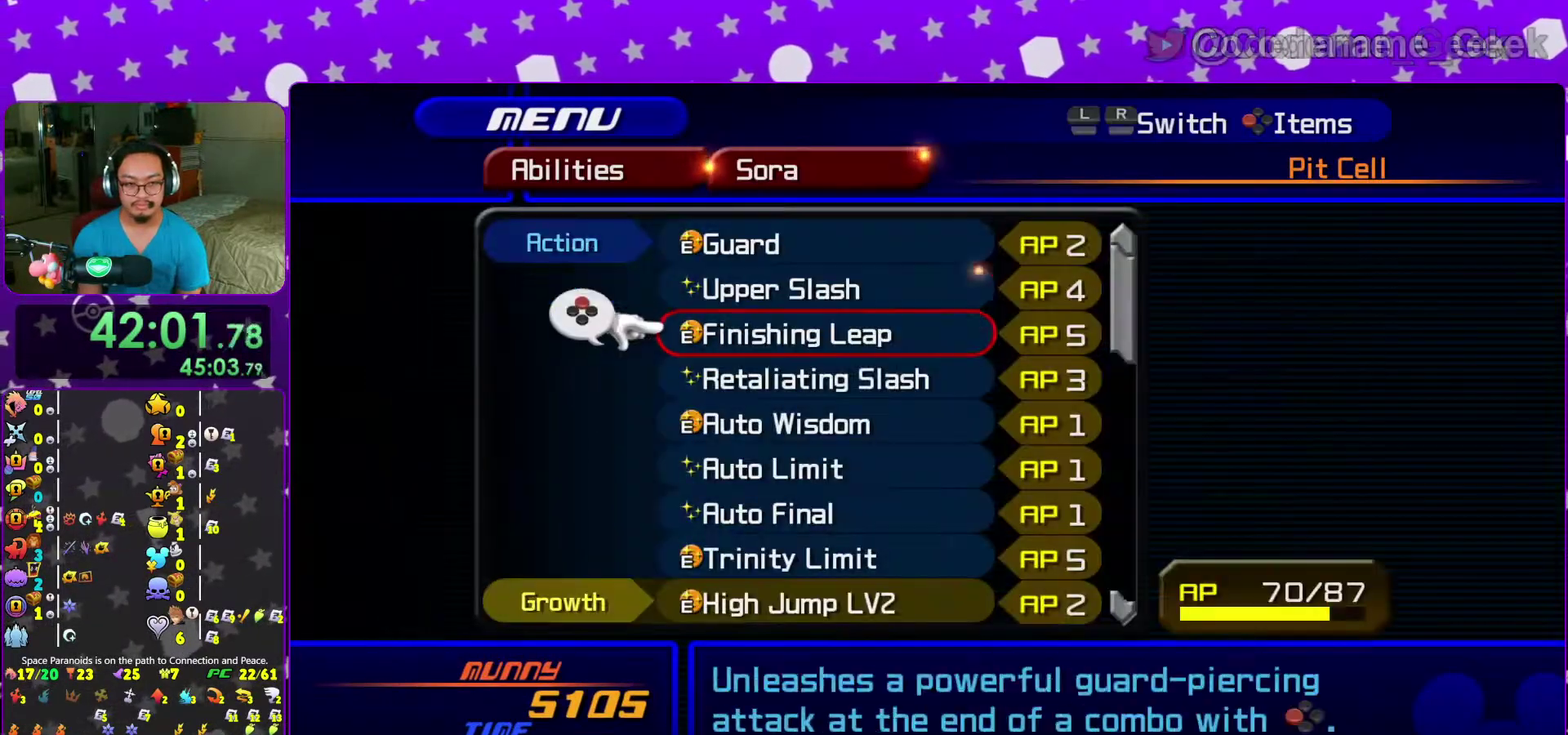
{"dt_ms": 600, "buttons": [], "left_stick": "center", "right_stick": "center", "events": [[83, "DPAD_DOWN", "up"], [217, "Y", "down"], [333, "Y", "up"], [450, "DPAD_DOWN", "down"], [517, "DPAD_DOWN", "up"]]}
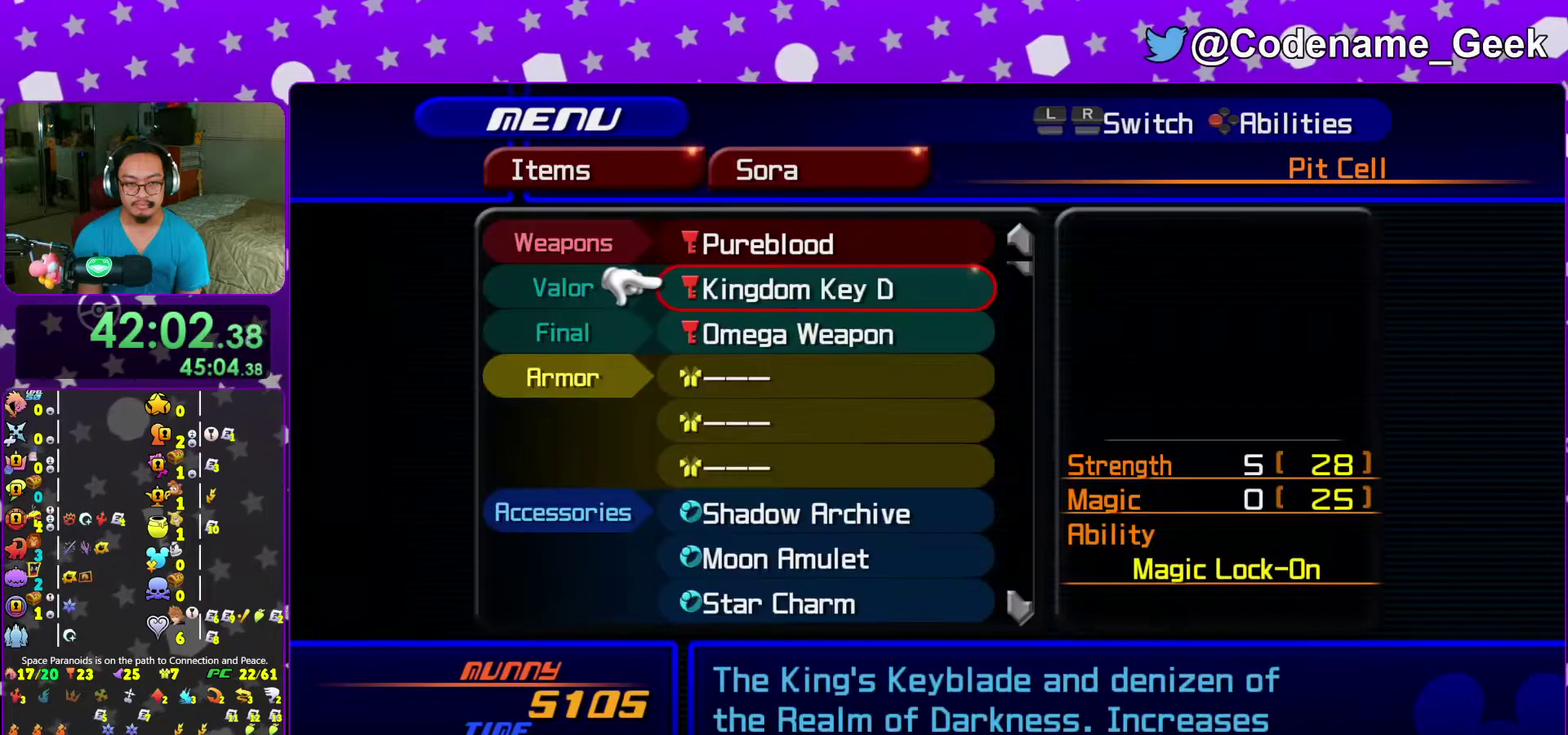
{"dt_ms": 400, "buttons": ["A"], "left_stick": "center", "right_stick": "center", "events": [[200, "DPAD_DOWN", "down"], [283, "DPAD_DOWN", "up"], [317, "A", "down"]]}
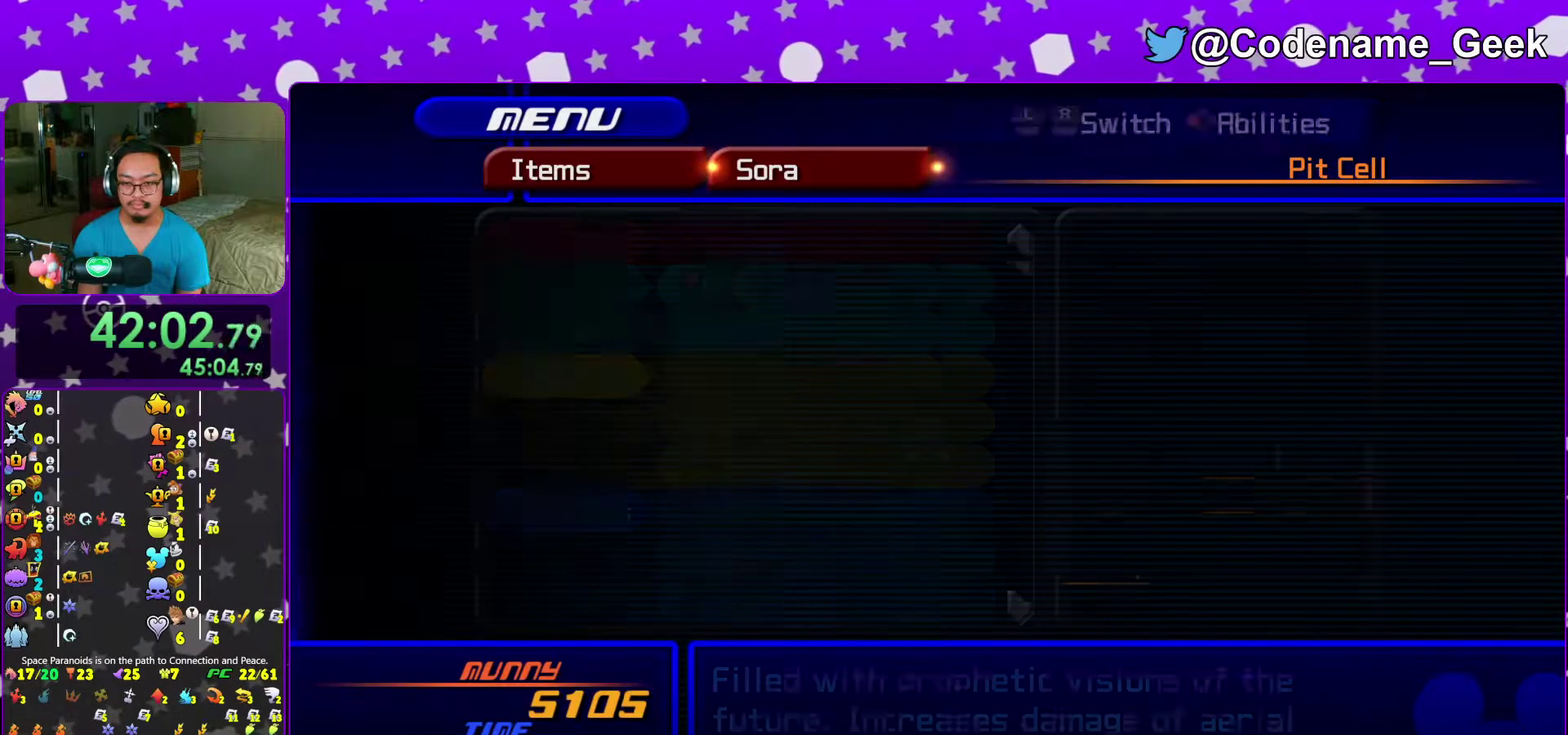
{"dt_ms": 600, "buttons": ["DPAD_DOWN"], "left_stick": "center", "right_stick": "center", "events": [[33, "A", "up"], [383, "DPAD_DOWN", "down"], [467, "DPAD_DOWN", "up"], [567, "DPAD_DOWN", "down"]]}
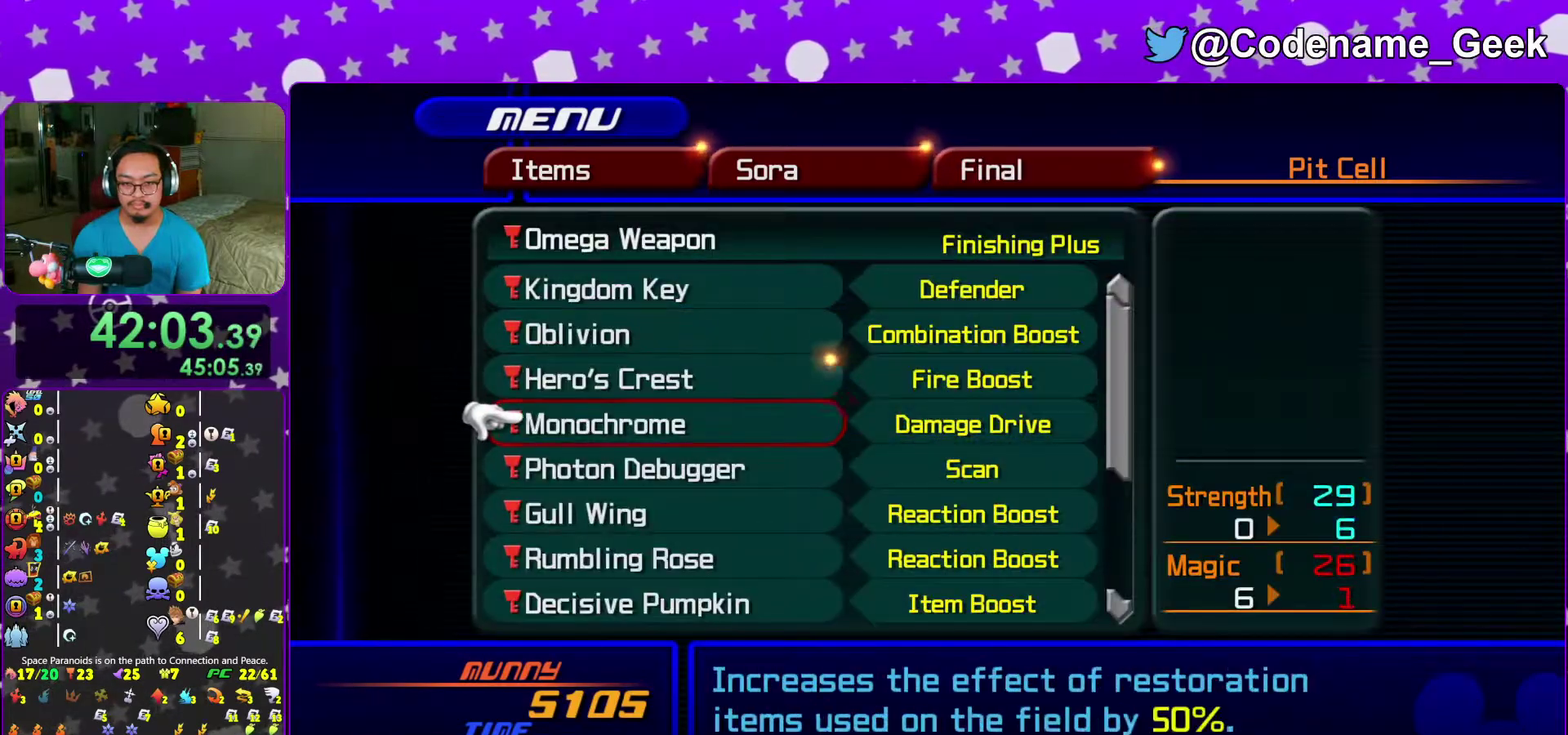
{"dt_ms": 400, "buttons": [], "left_stick": "center", "right_stick": "center", "events": [[50, "DPAD_DOWN", "up"], [200, "DPAD_UP", "down"], [333, "DPAD_UP", "up"]]}
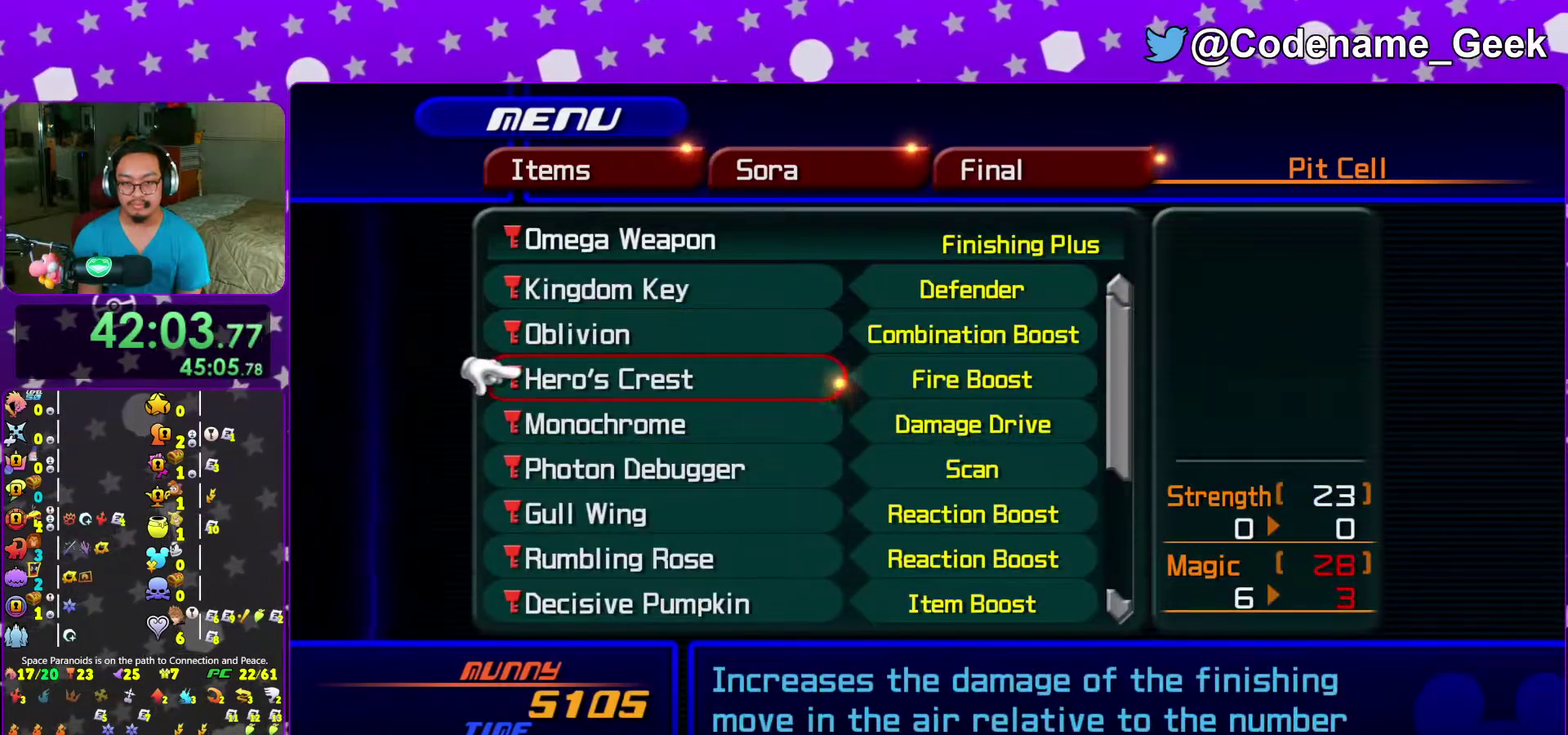
{"dt_ms": 600, "buttons": [], "left_stick": "center", "right_stick": "center"}
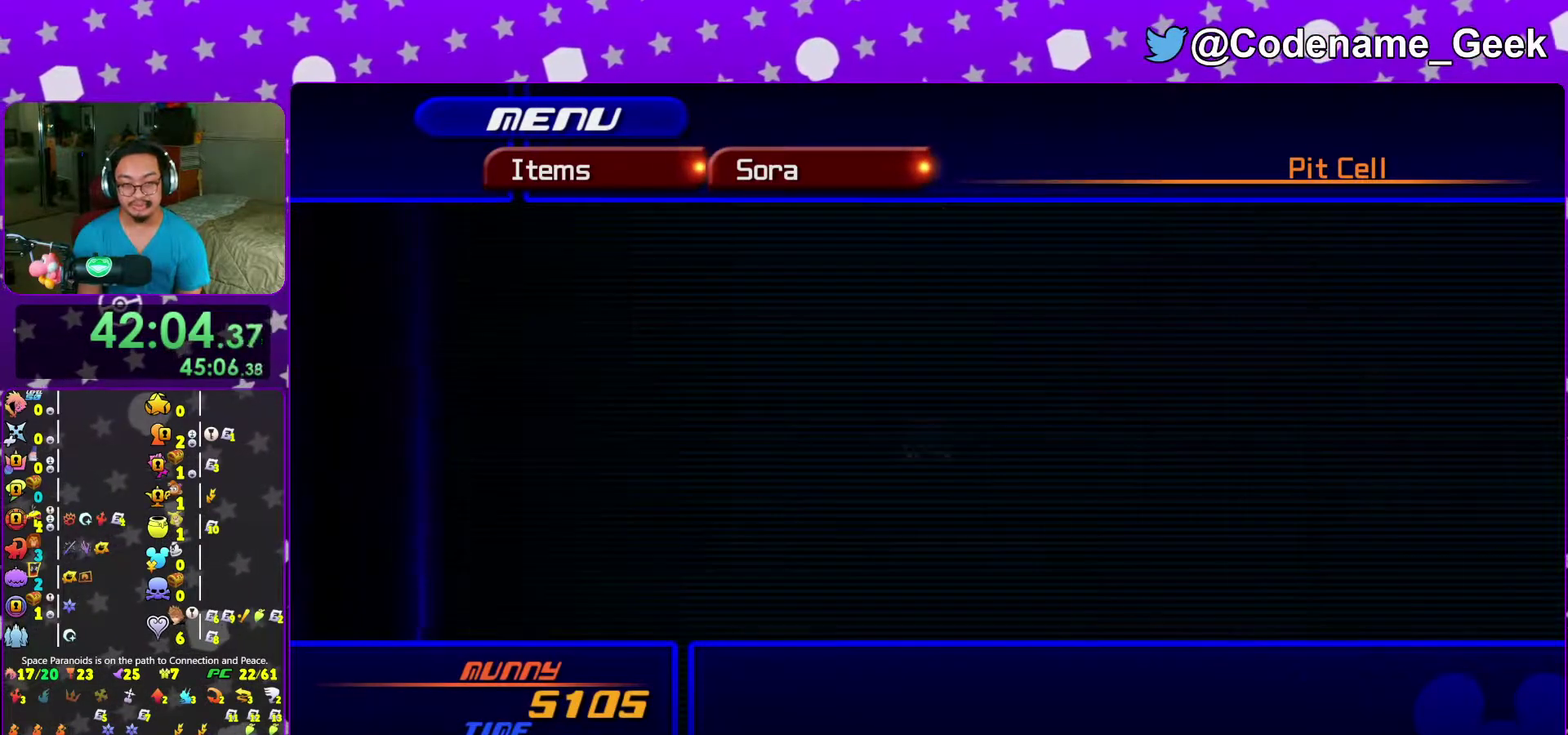
{"dt_ms": 400, "buttons": [], "left_stick": "center", "right_stick": "center"}
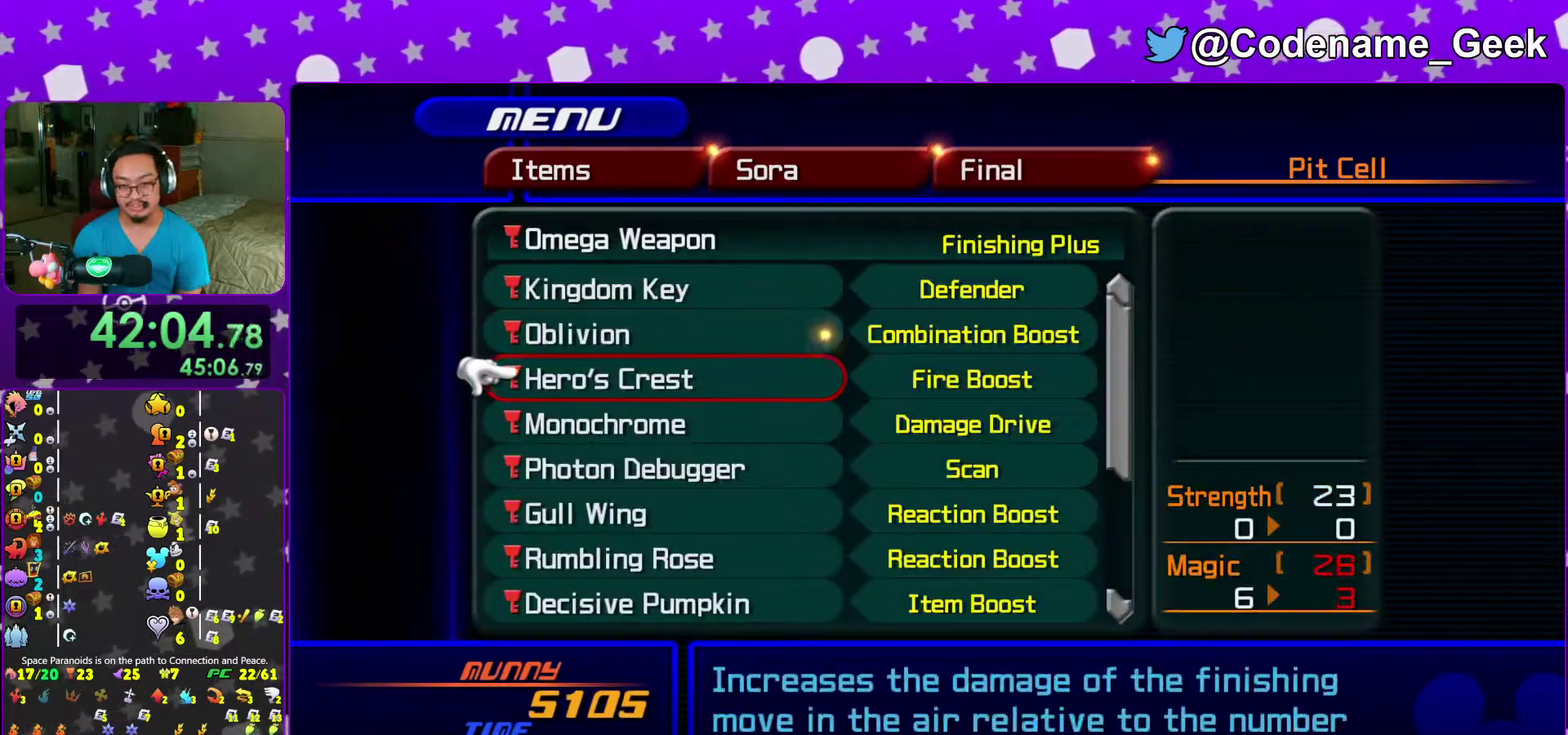
{"dt_ms": 600, "buttons": [], "left_stick": "center", "right_stick": "center", "events": [[67, "left_stick", "down-left"], [83, "DPAD_DOWN", "down"], [150, "DPAD_DOWN", "up"], [217, "DPAD_DOWN", "down"], [250, "left_stick", "center"], [317, "DPAD_DOWN", "up"]]}
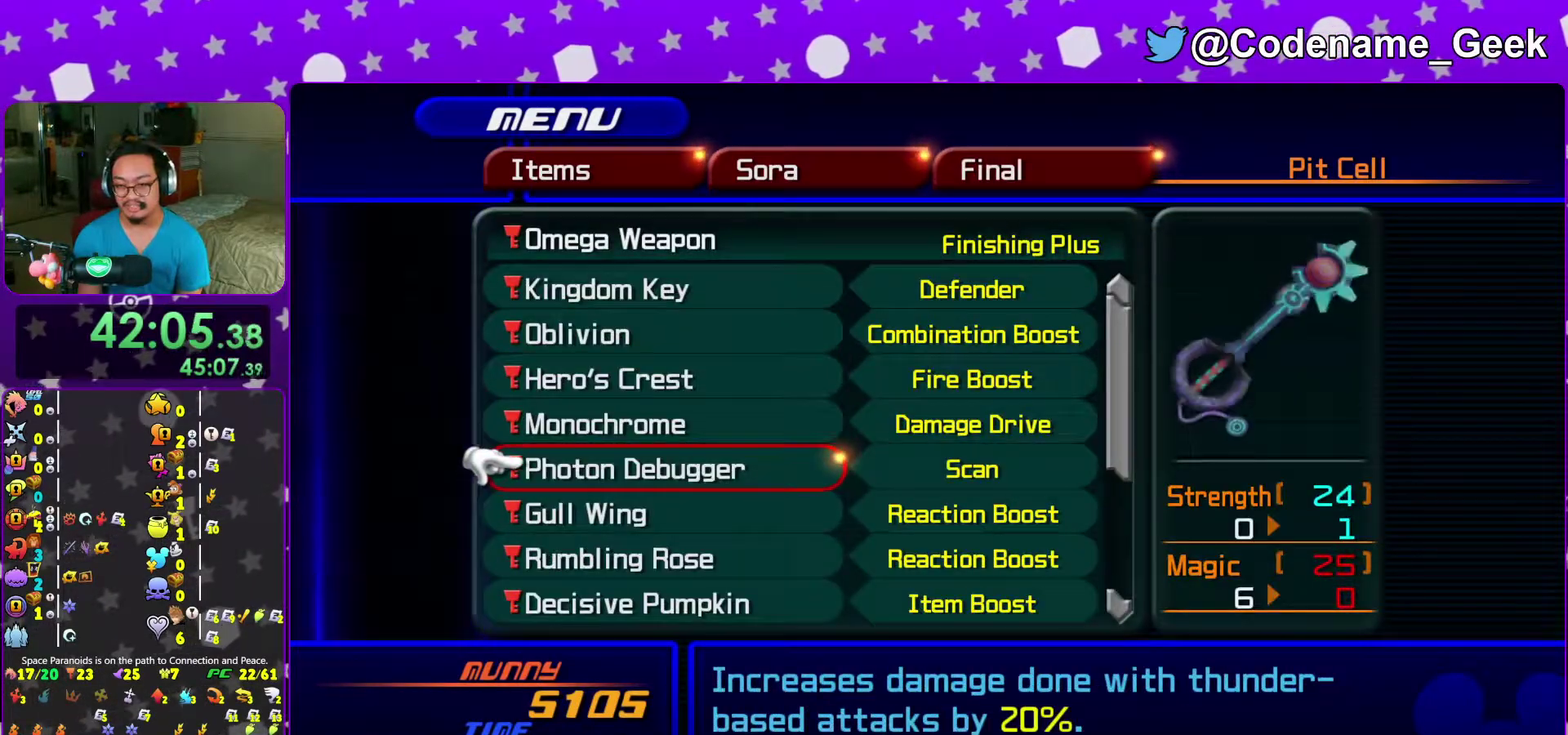
{"dt_ms": 400, "buttons": ["DPAD_DOWN"], "left_stick": "center", "right_stick": "center", "events": [[83, "DPAD_DOWN", "down"], [217, "DPAD_DOWN", "up"], [333, "DPAD_DOWN", "down"]]}
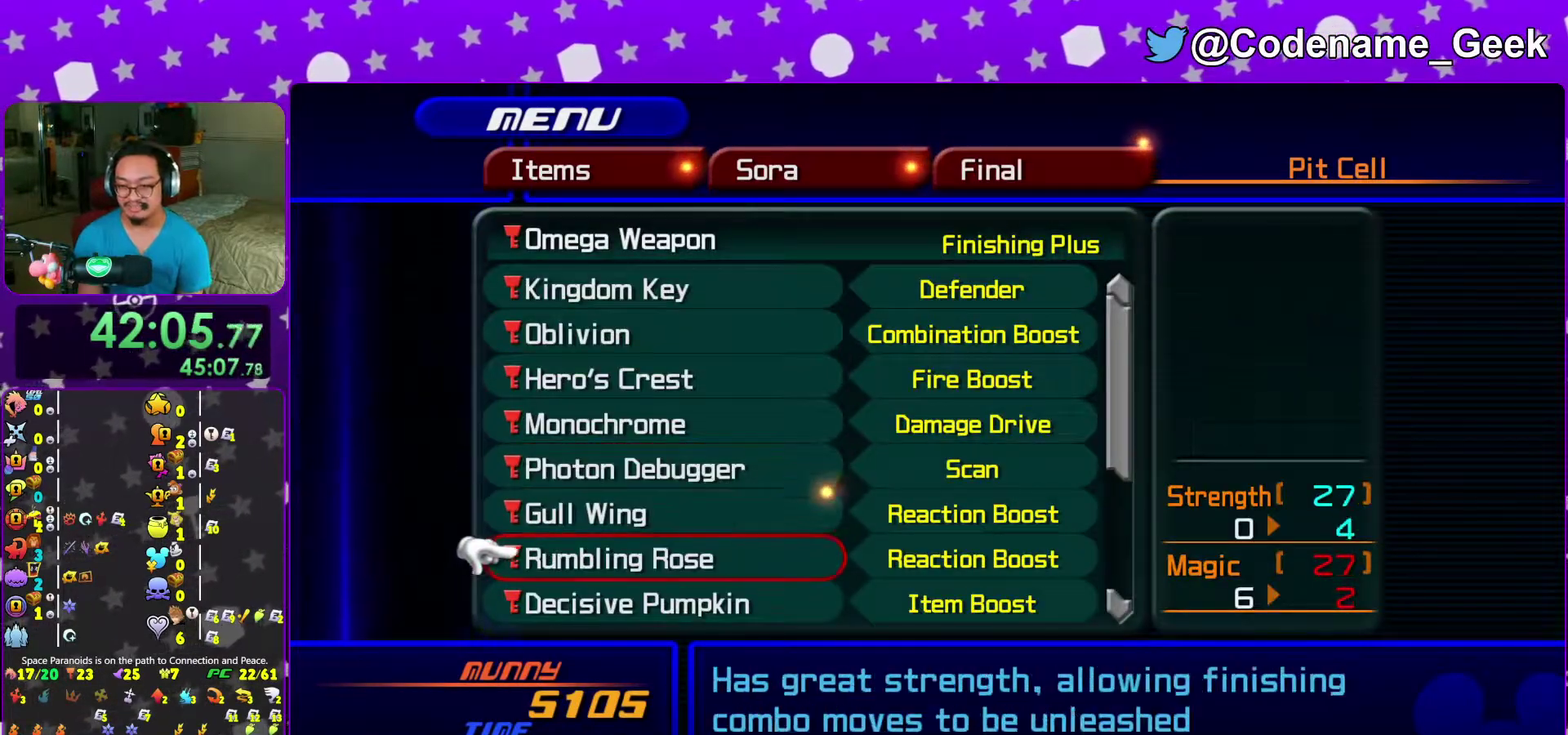
{"dt_ms": 500, "buttons": ["DPAD_UP"], "left_stick": "center", "right_stick": "center", "events": [[50, "DPAD_DOWN", "up"], [233, "B", "down"], [367, "B", "up"], [450, "DPAD_UP", "down"]]}
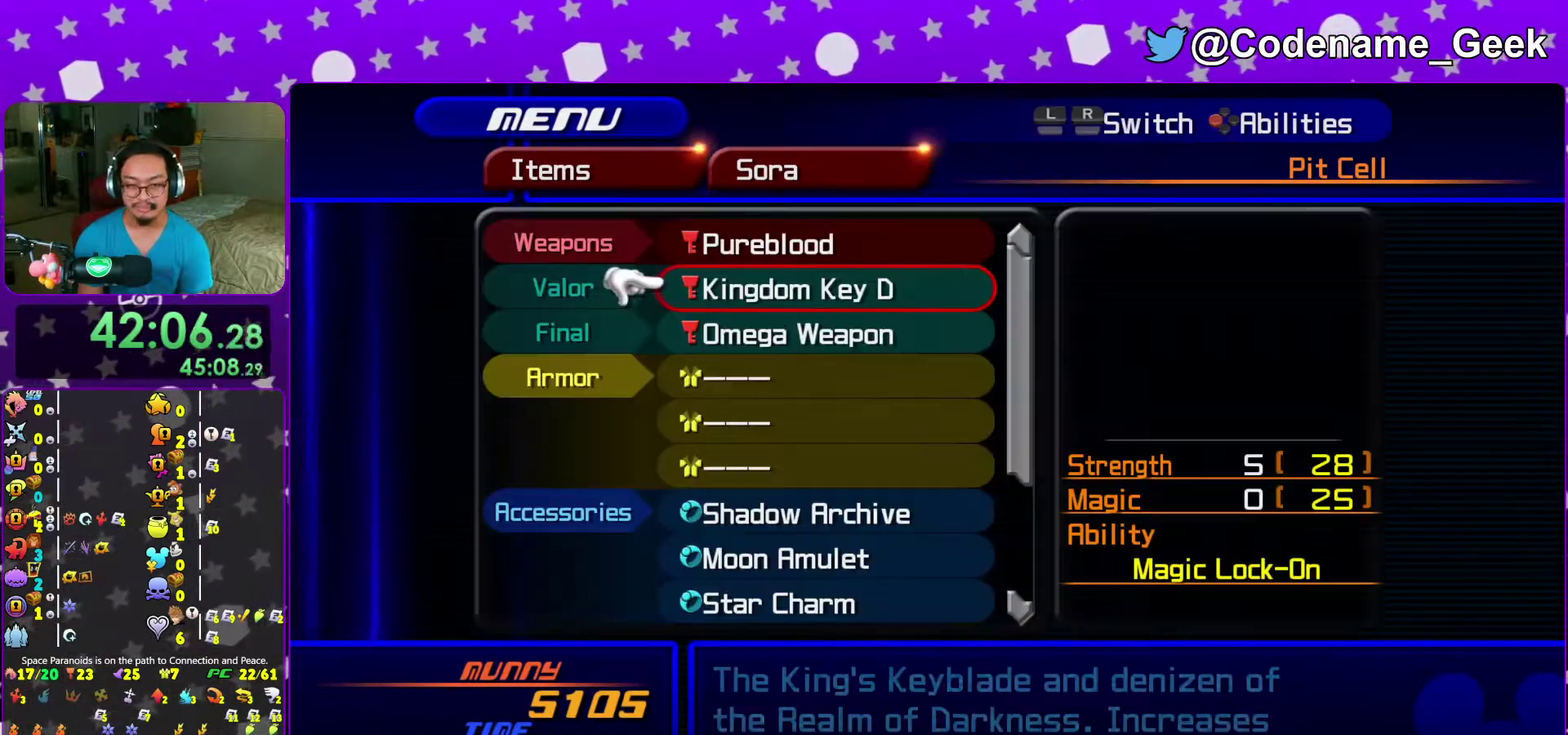
{"dt_ms": 500, "buttons": [], "left_stick": "center", "right_stick": "center"}
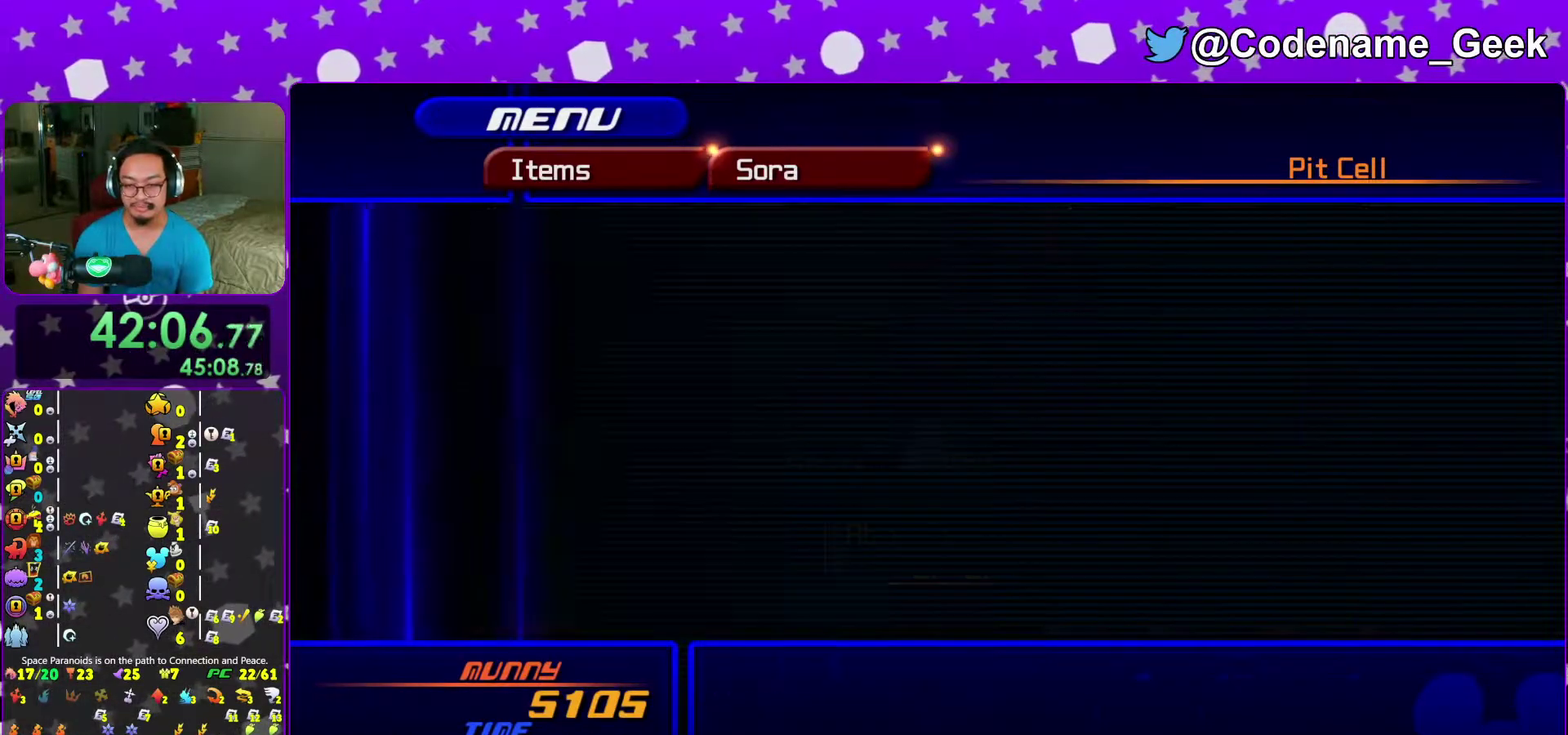
{"dt_ms": 500, "buttons": [], "left_stick": "center", "right_stick": "center"}
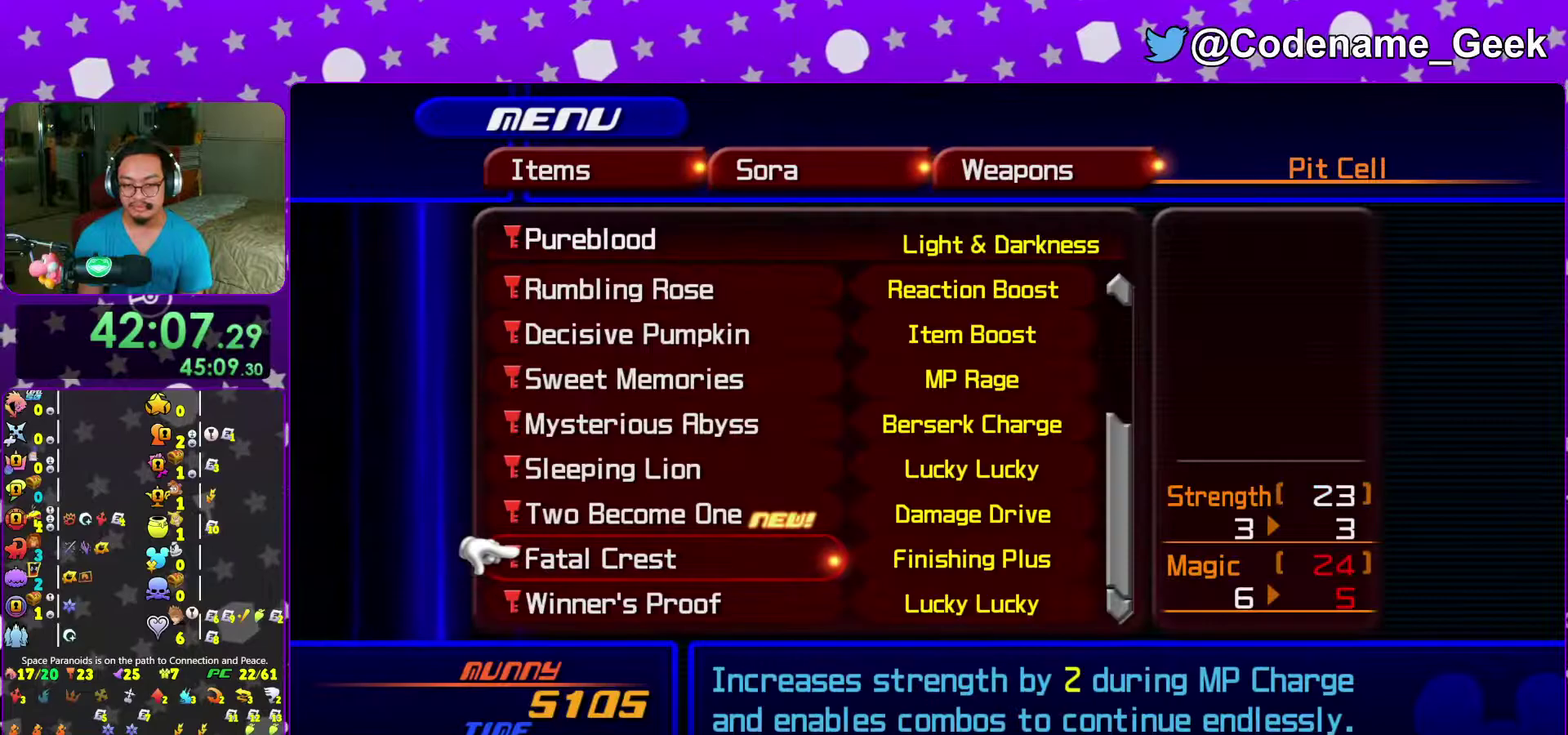
{"dt_ms": 500, "buttons": [], "left_stick": "center", "right_stick": "center", "events": []}
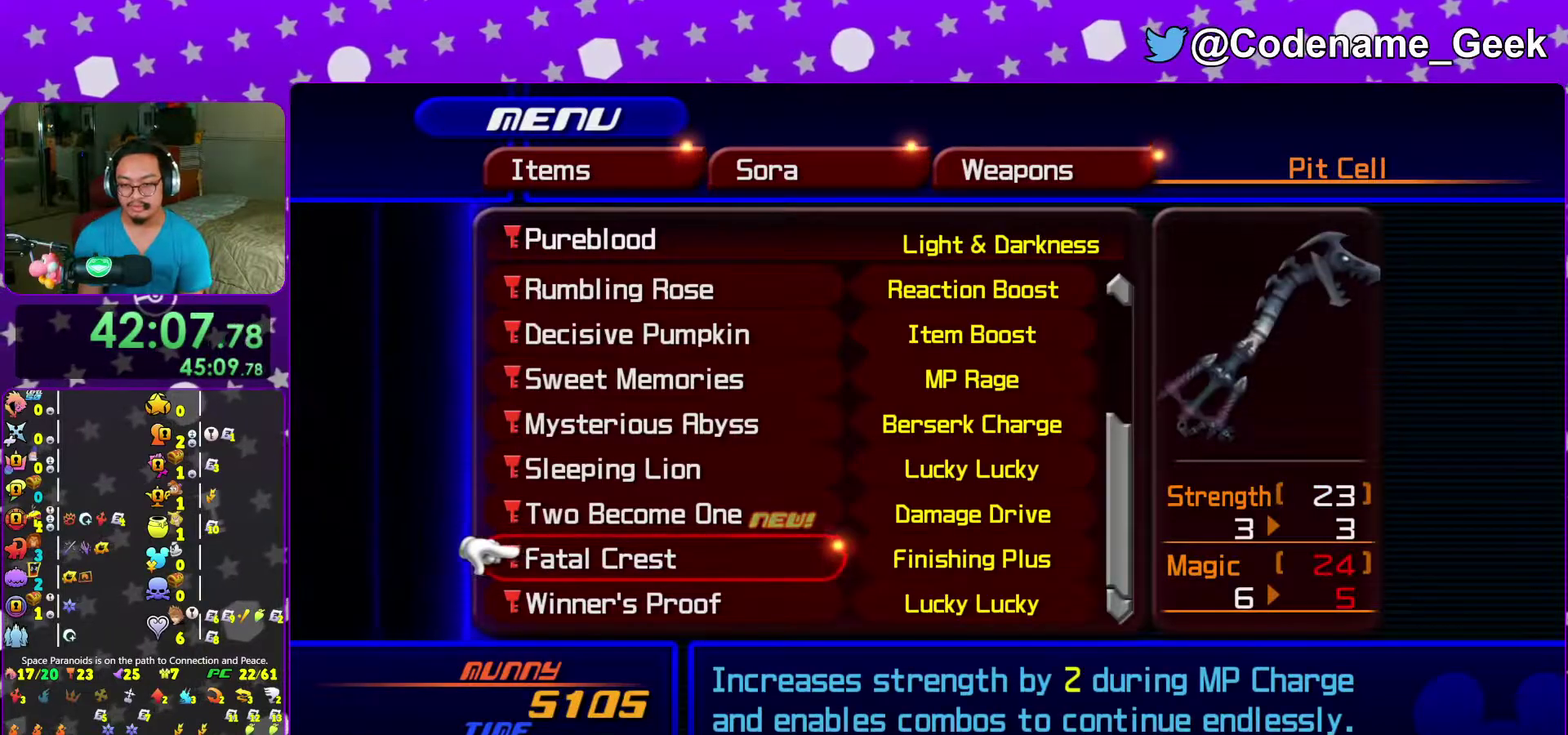
{"dt_ms": 500, "buttons": ["DPAD_DOWN"], "left_stick": "center", "right_stick": "center", "events": [[50, "A", "down"], [183, "A", "up"], [417, "left_stick", "down-right"], [483, "DPAD_DOWN", "down"], [500, "left_stick", "center"]]}
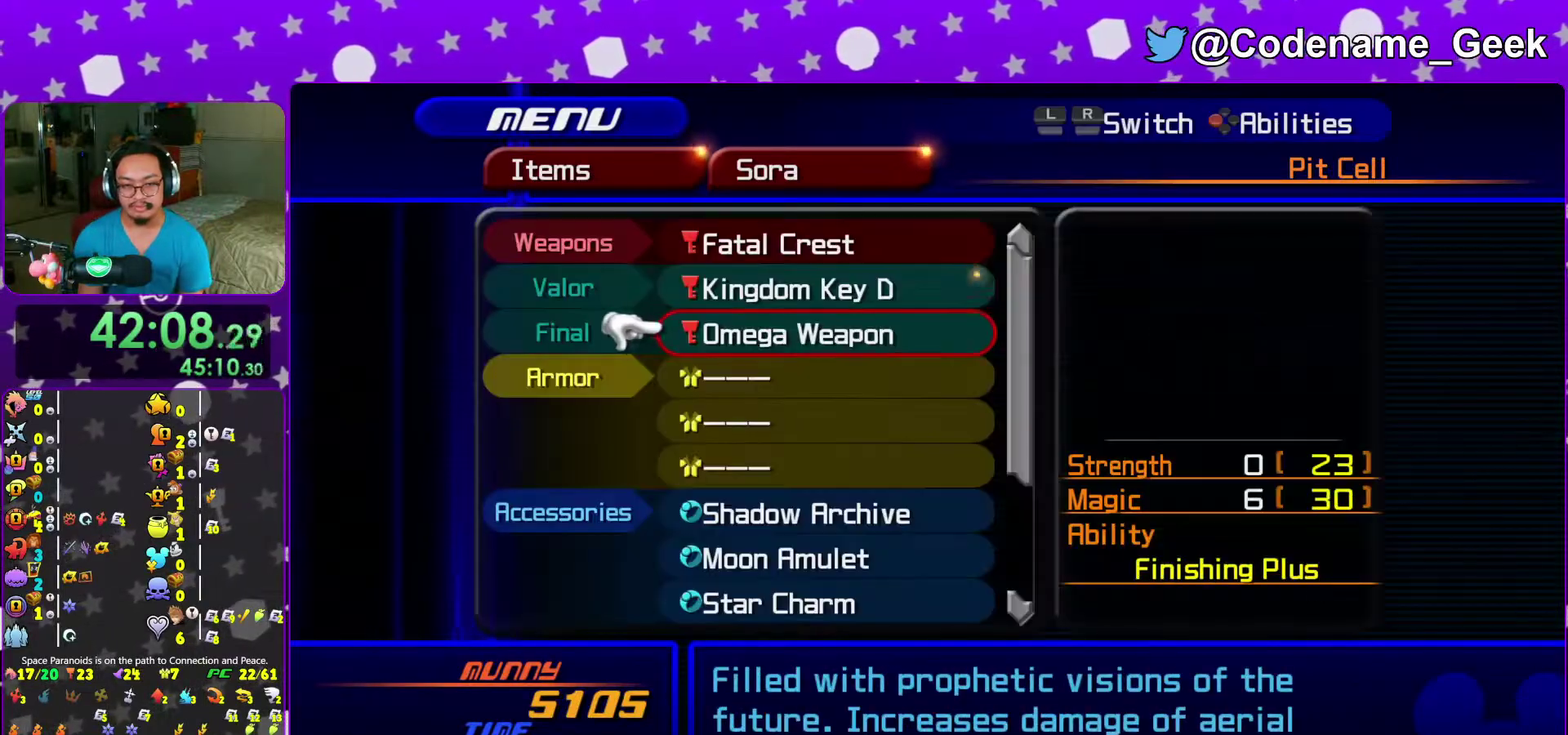
{"dt_ms": 500, "buttons": [], "left_stick": "center", "right_stick": "center"}
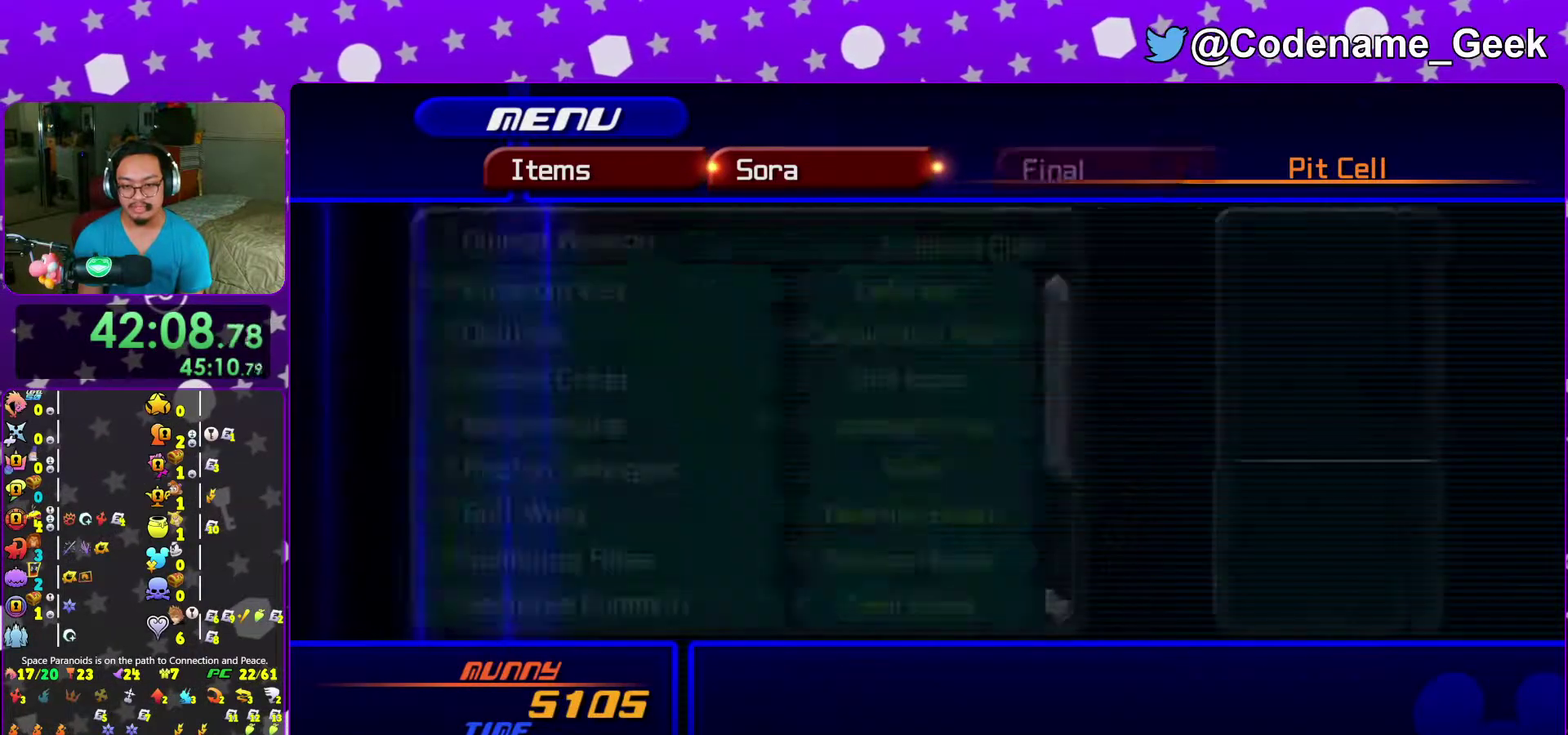
{"dt_ms": 500, "buttons": [], "left_stick": "center", "right_stick": "center"}
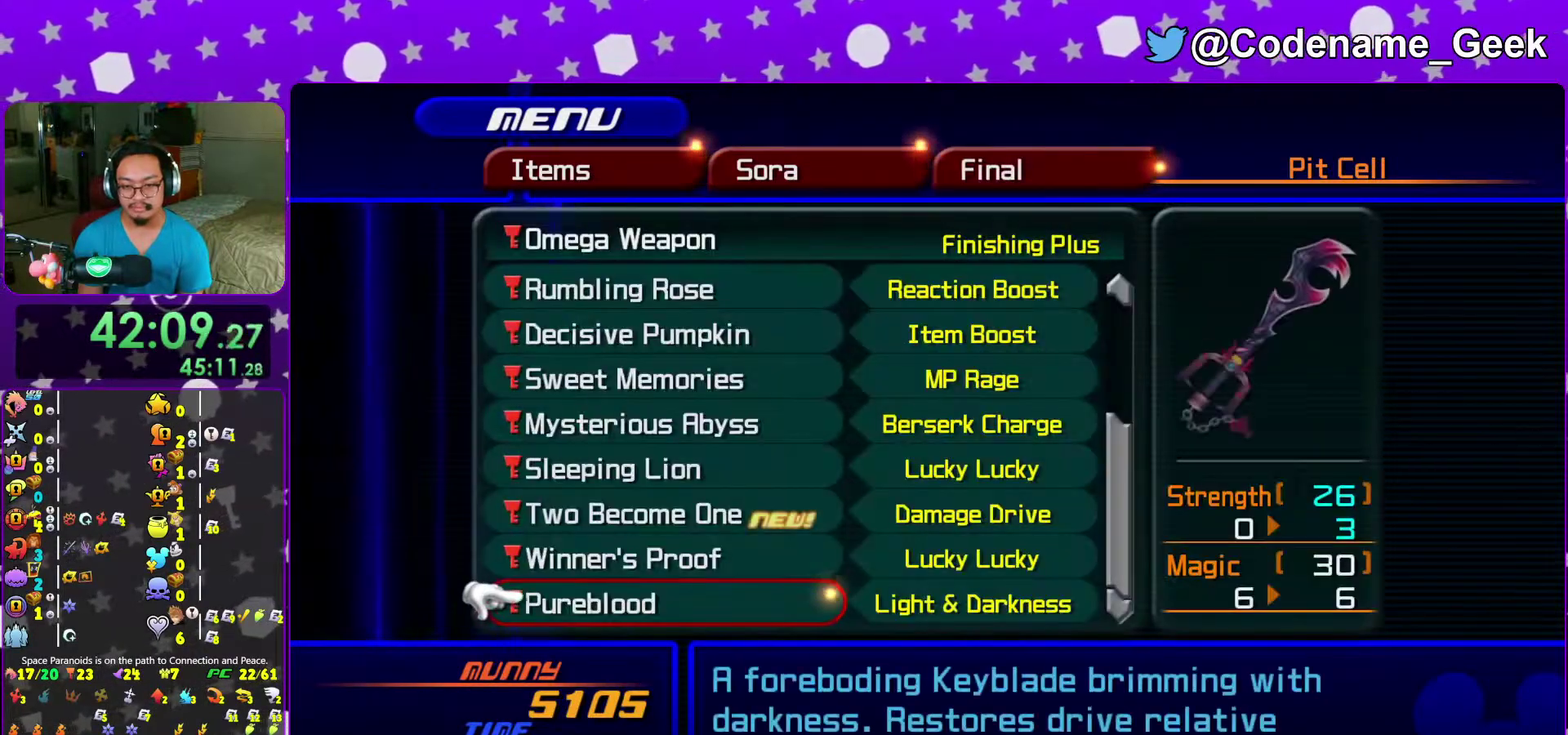
{"dt_ms": 500, "buttons": [], "left_stick": "center", "right_stick": "center"}
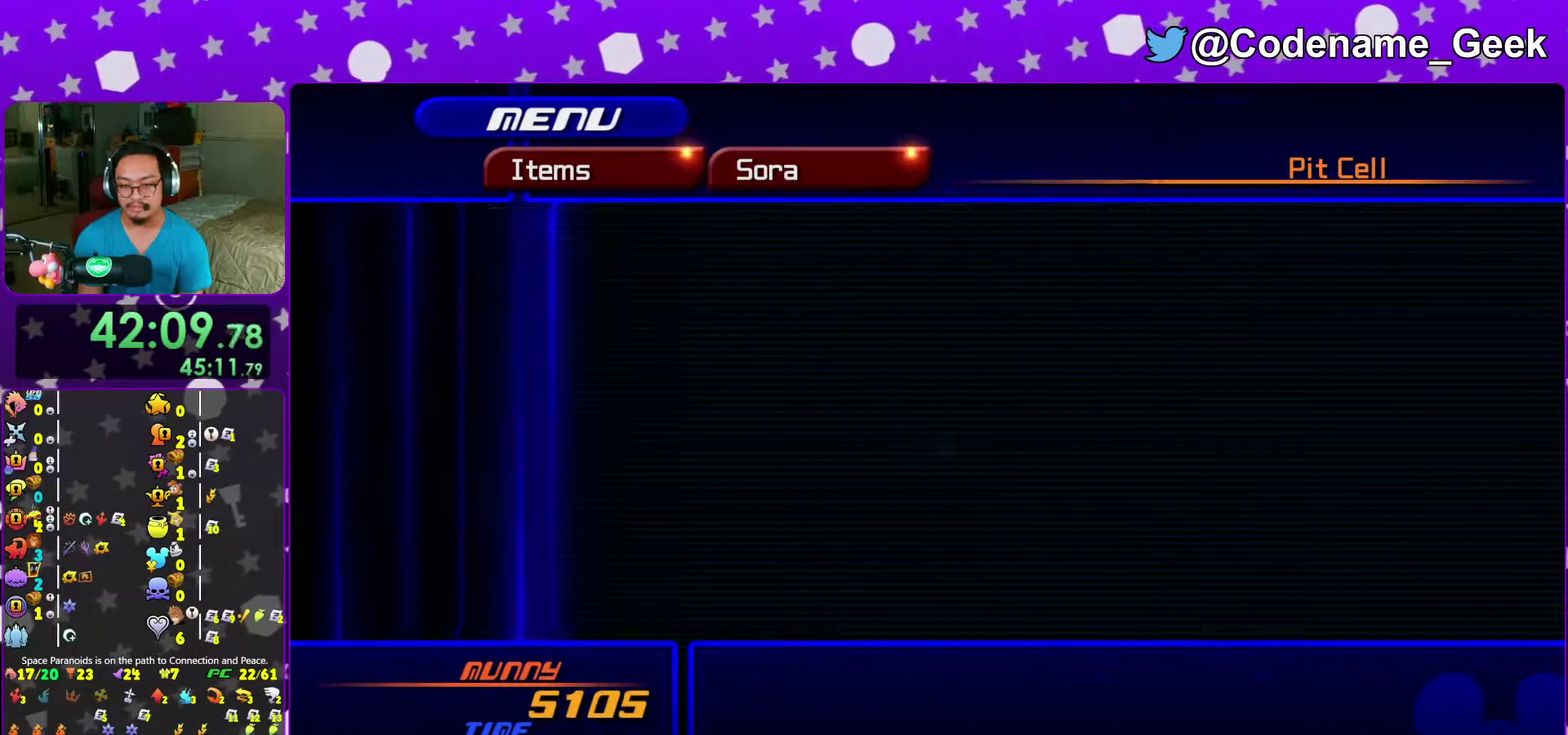
{"dt_ms": 400, "buttons": [], "left_stick": "center", "right_stick": "center"}
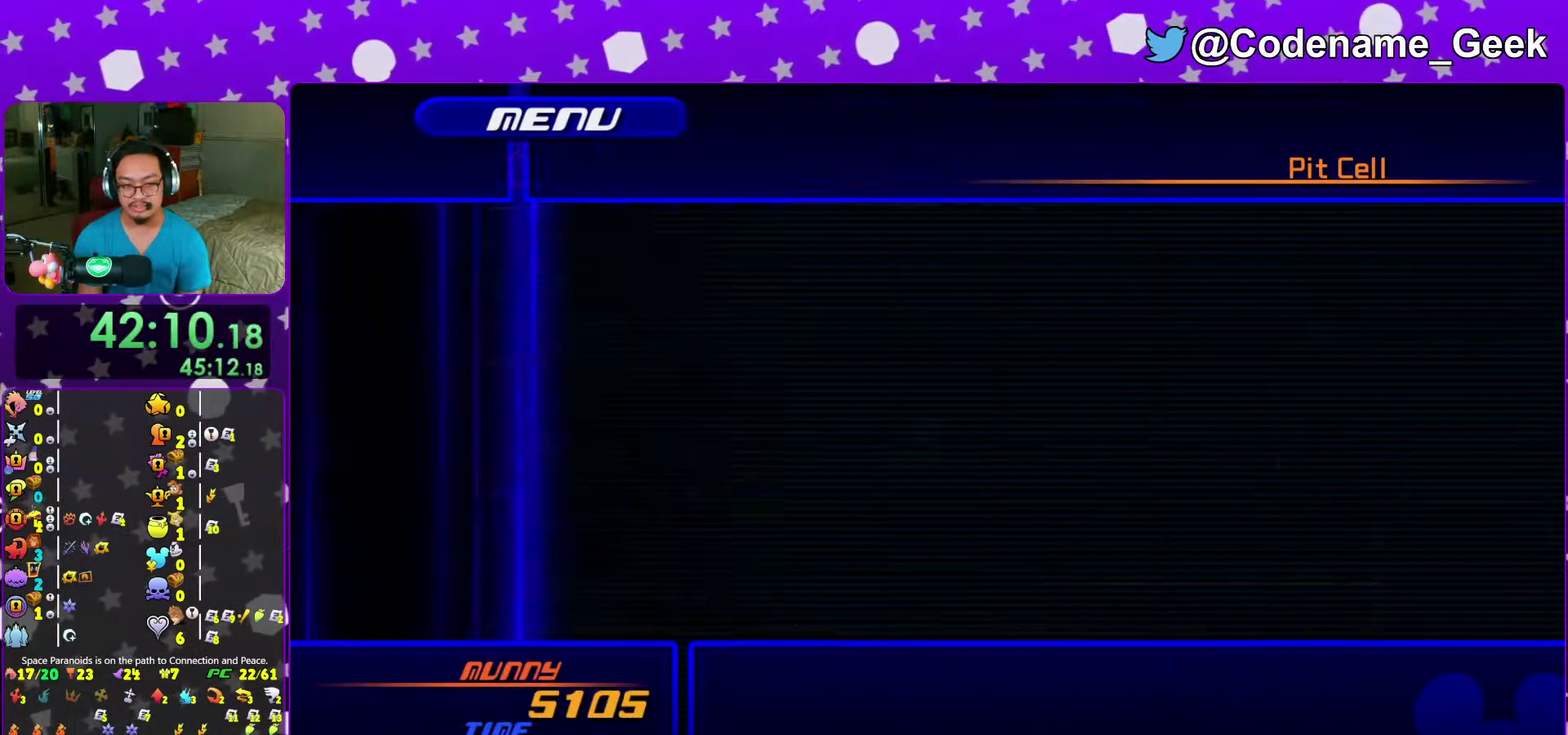
{"dt_ms": 600, "buttons": [], "left_stick": "center", "right_stick": "center"}
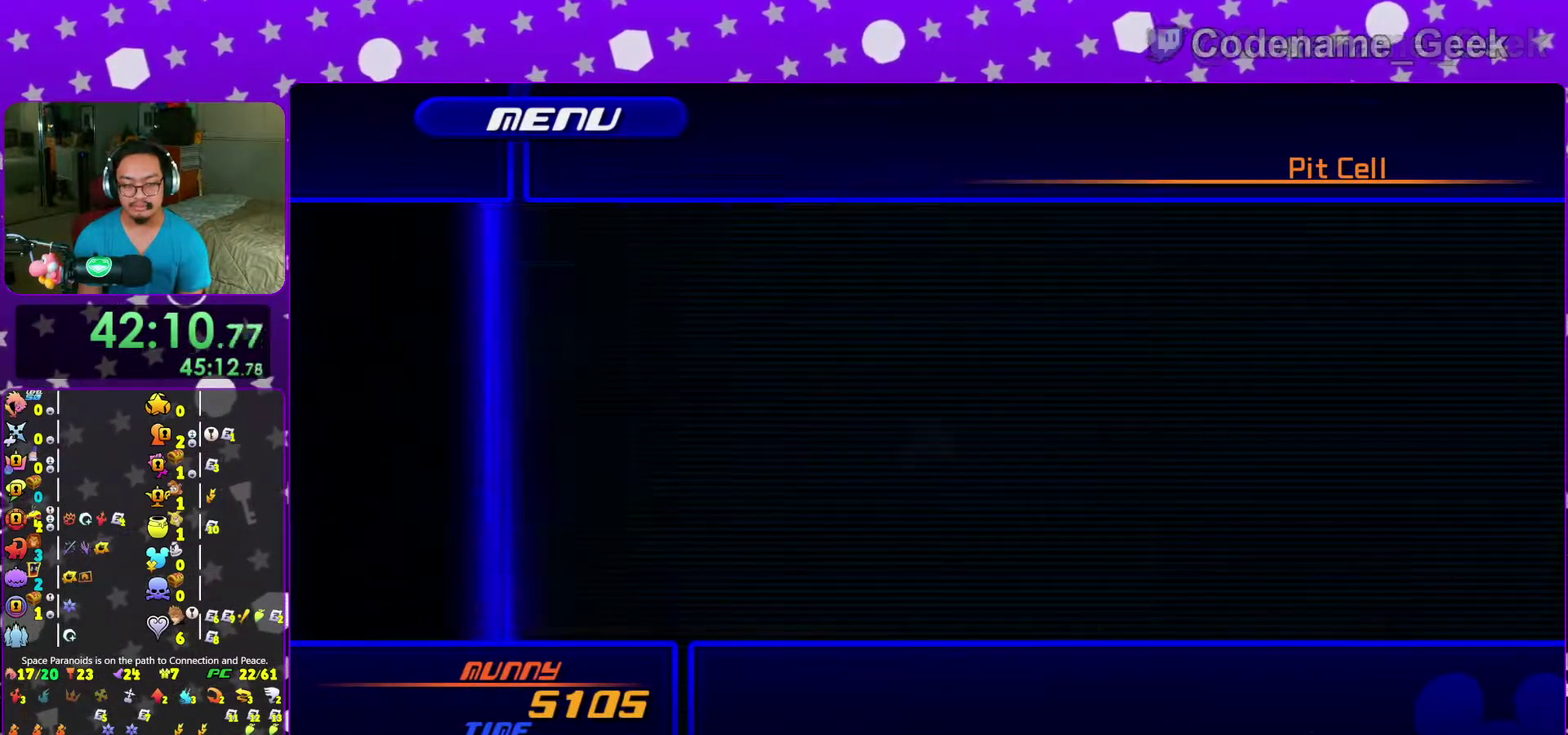
{"dt_ms": 400, "buttons": [], "left_stick": "center", "right_stick": "center"}
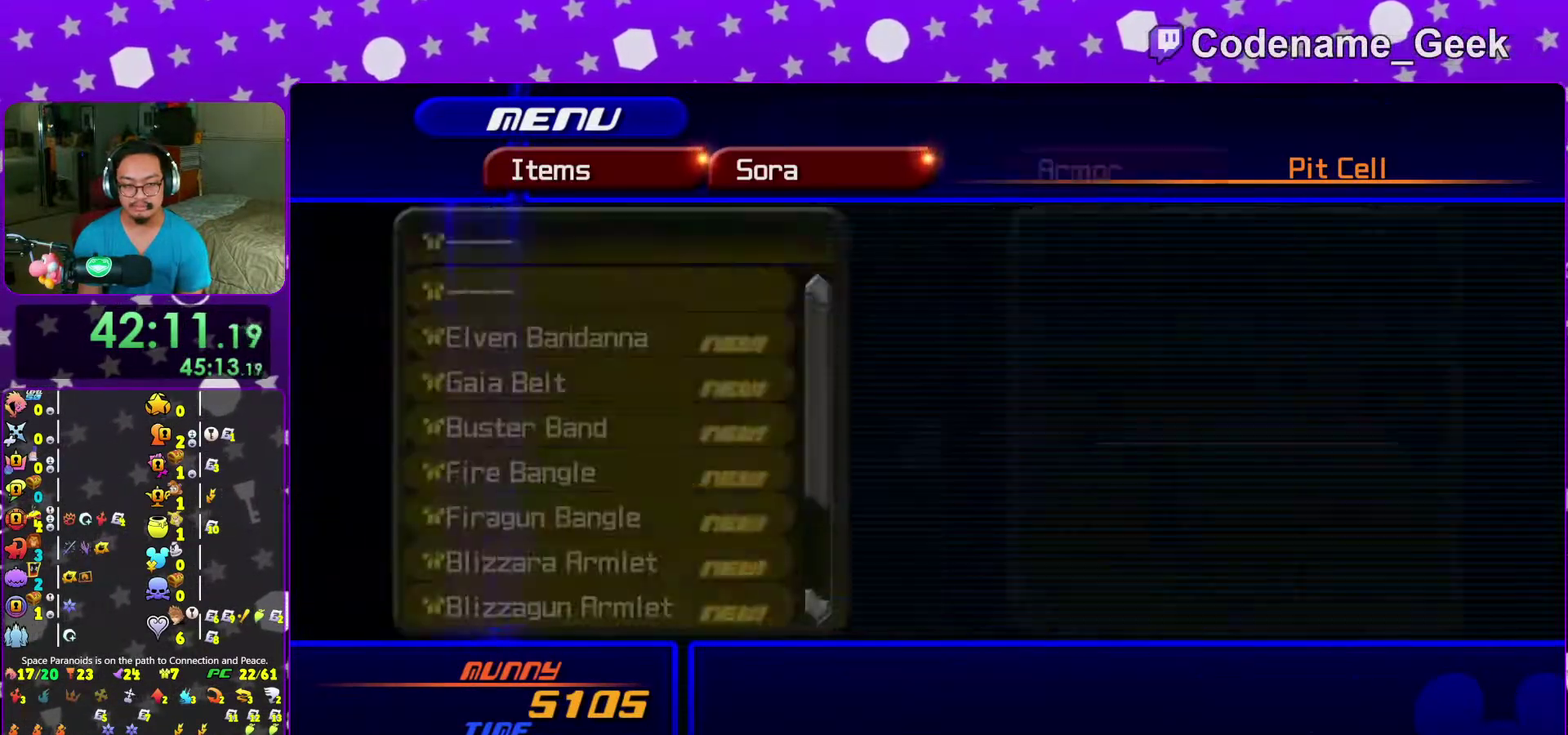
{"dt_ms": 600, "buttons": ["DPAD_UP"], "left_stick": "center", "right_stick": "center"}